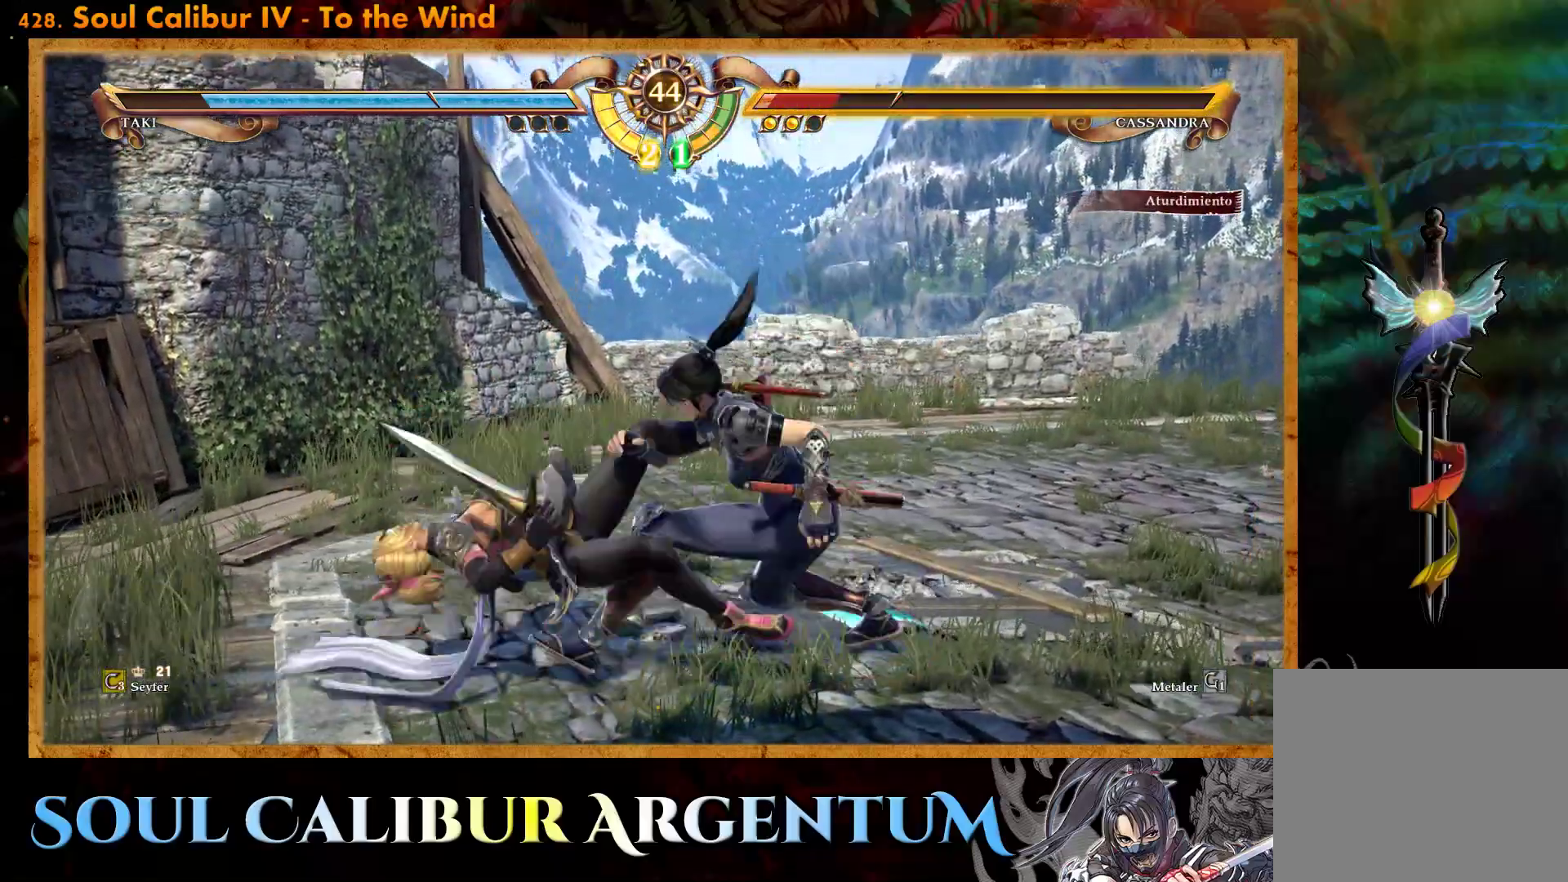
Gameplay with a controller (PlayStation layout); each line is a JSON object with the inputs held at the frame after it. "events" lists button and stick changes between this image and that frame as [ms after this image, input, new state], when the widget could be followed in between. Not read: left_stick right_stick.
{"buttons": ["DPAD_LEFT"], "events": [[217, "CIRCLE", "up"]]}
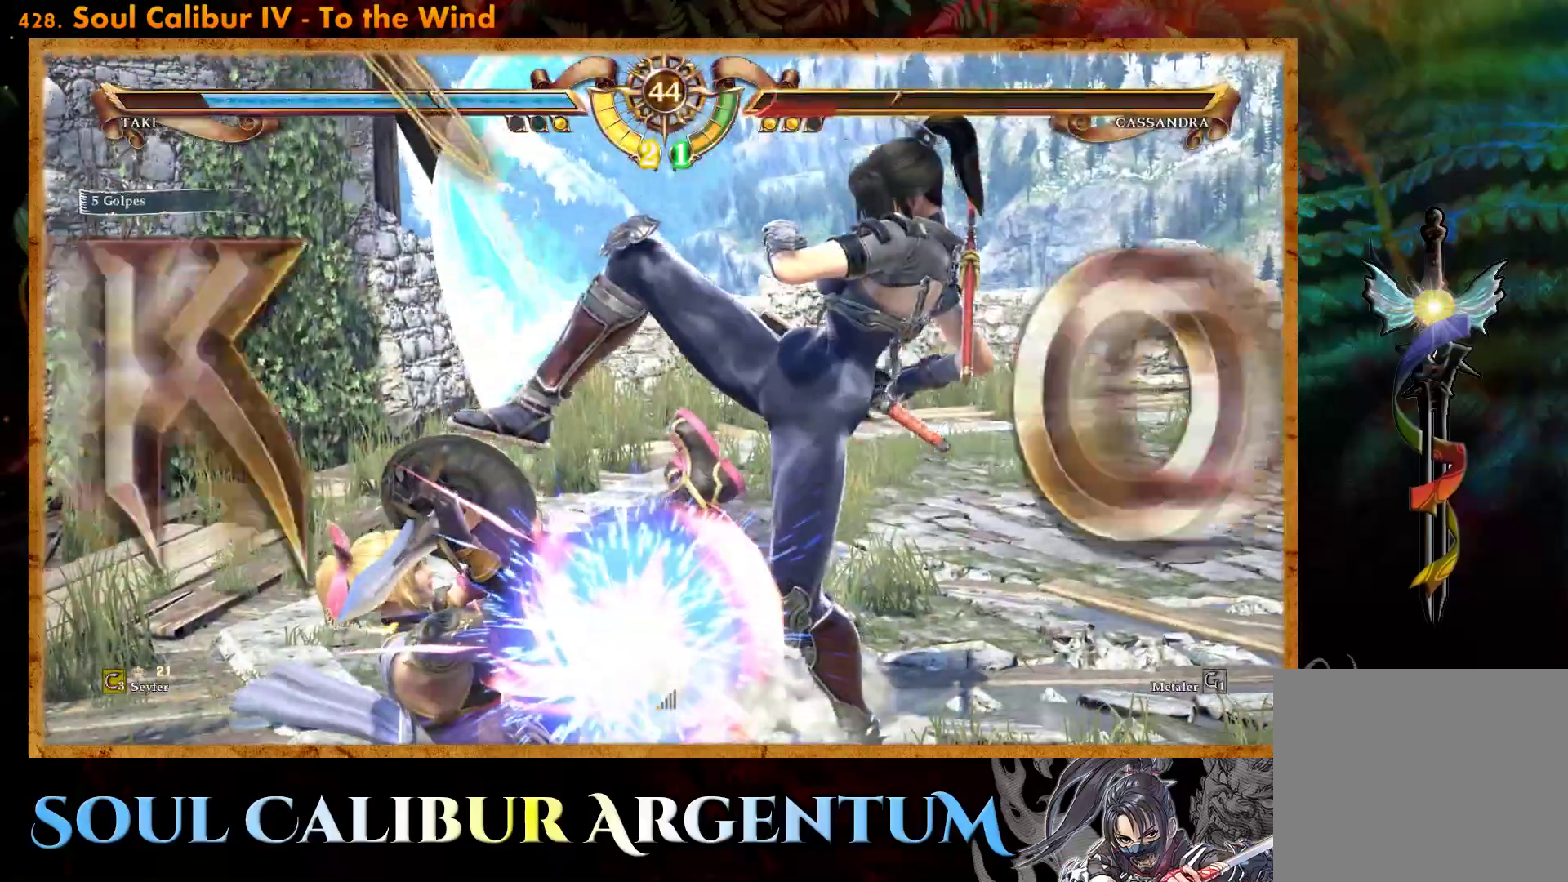
{"buttons": [], "events": [[67, "DPAD_LEFT", "up"]]}
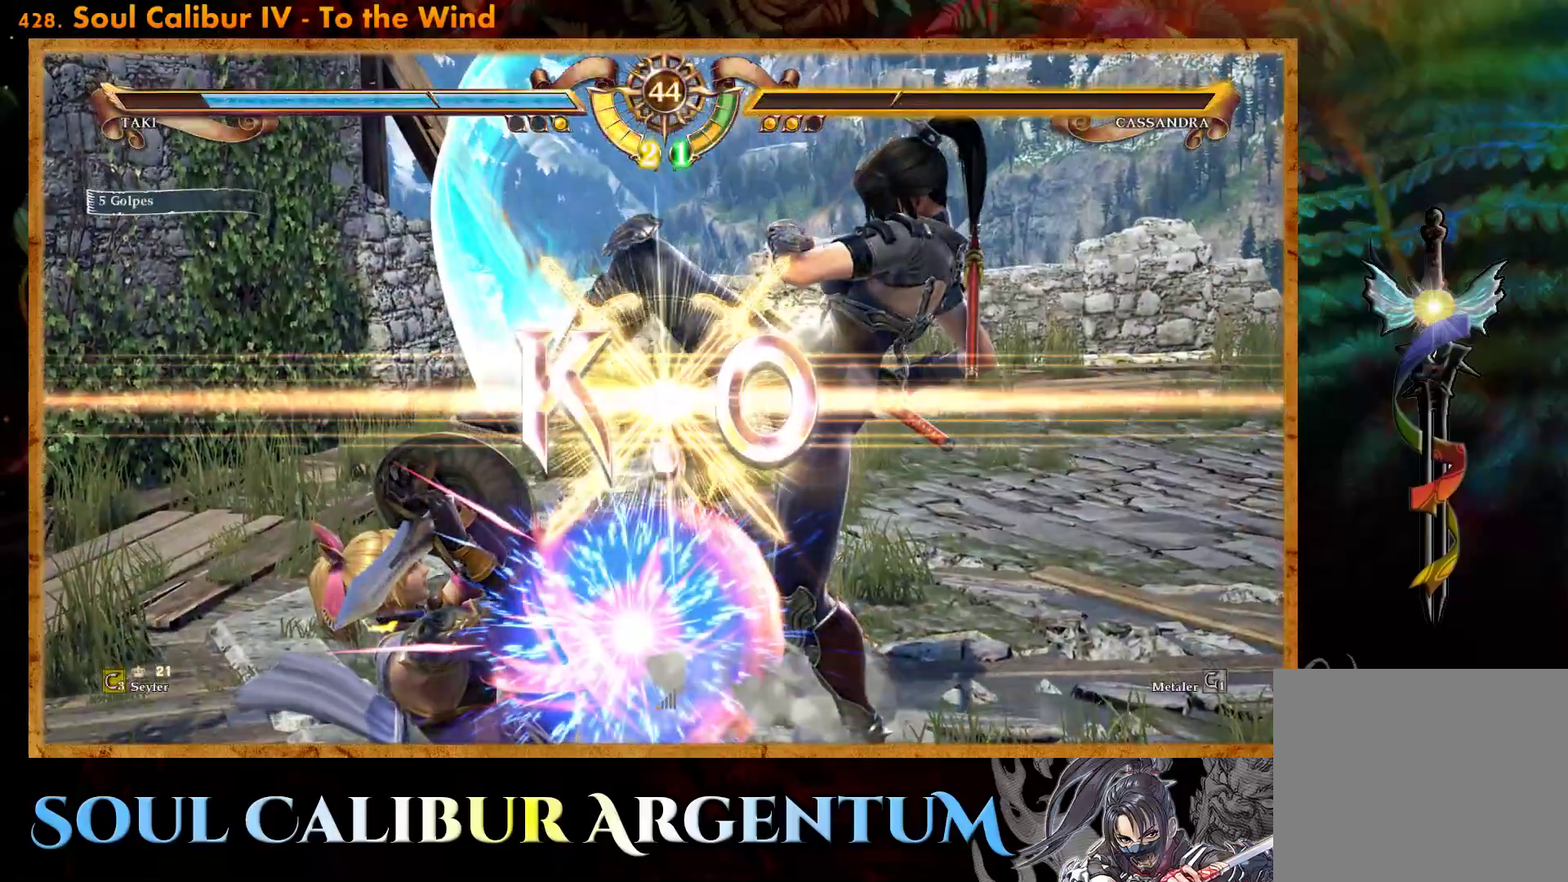
{"buttons": [], "events": []}
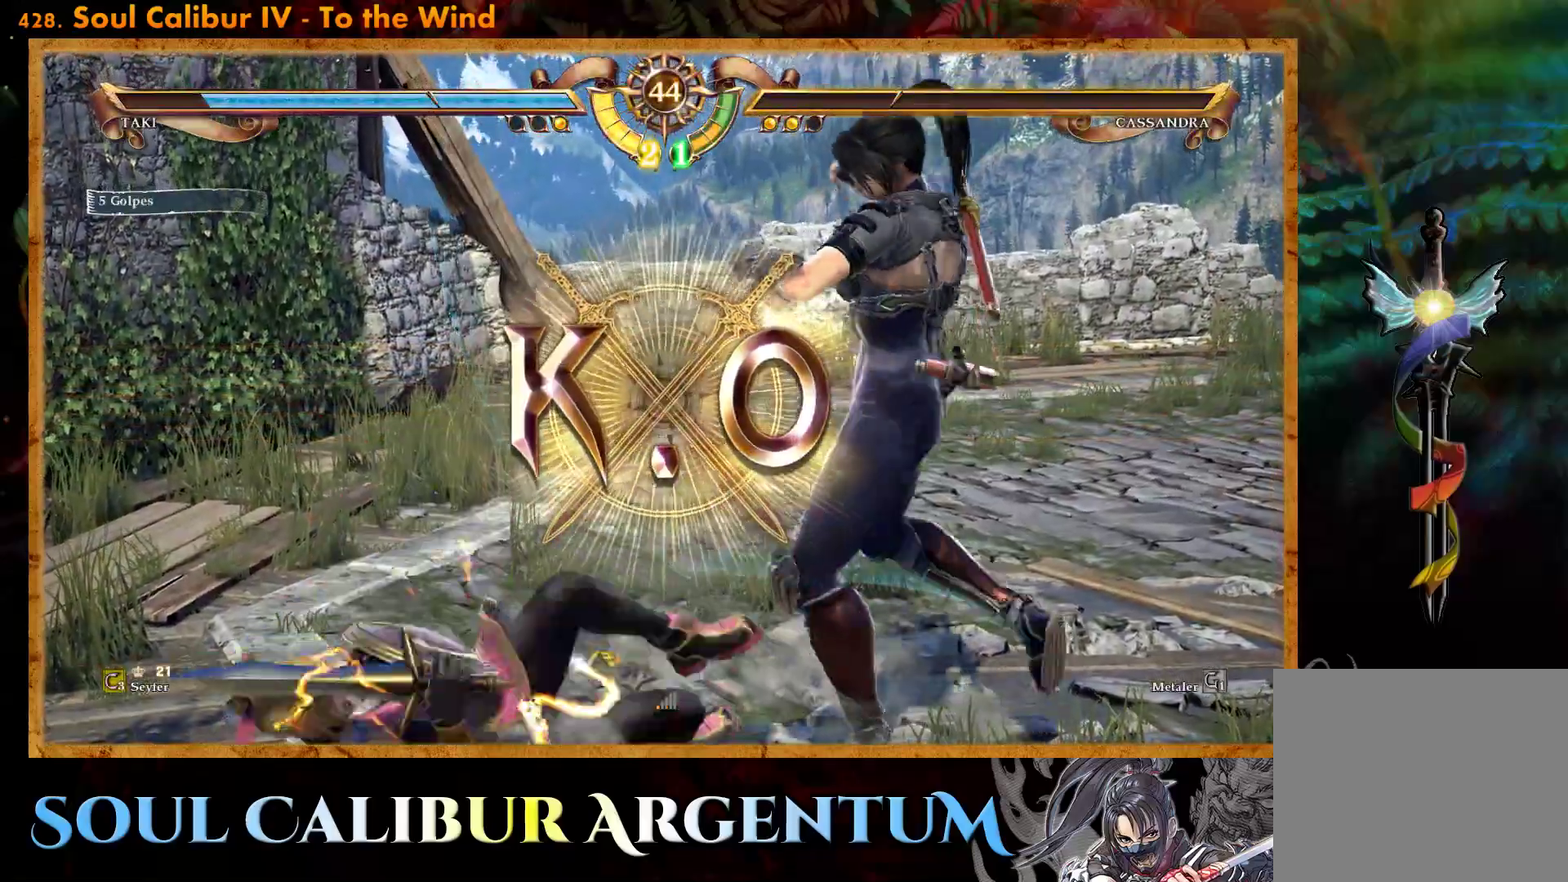
{"buttons": [], "events": []}
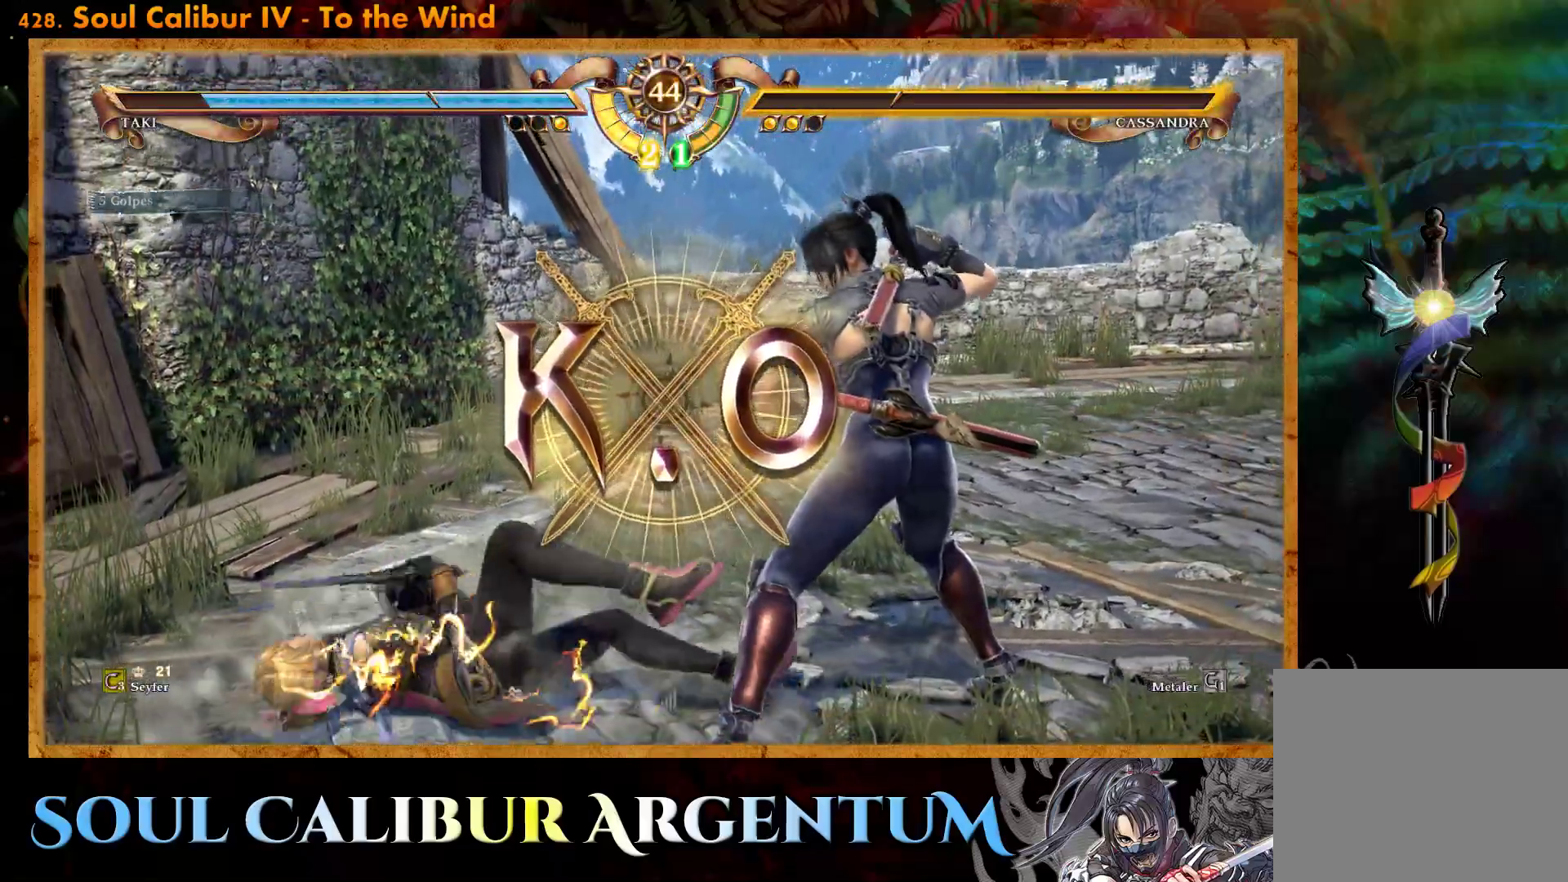
{"buttons": [], "events": []}
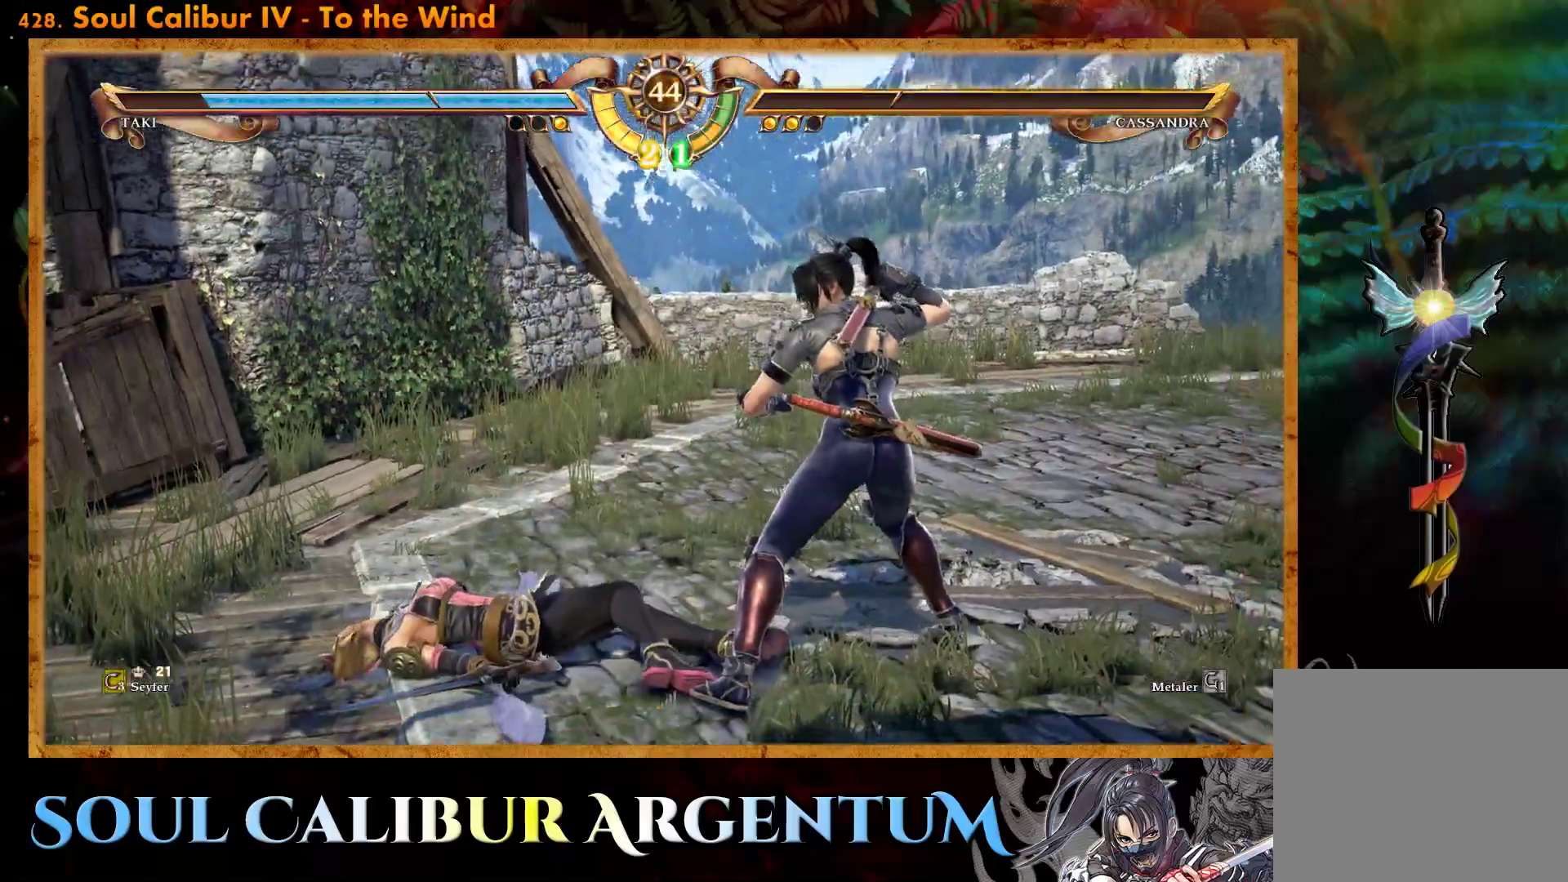
{"buttons": [], "events": []}
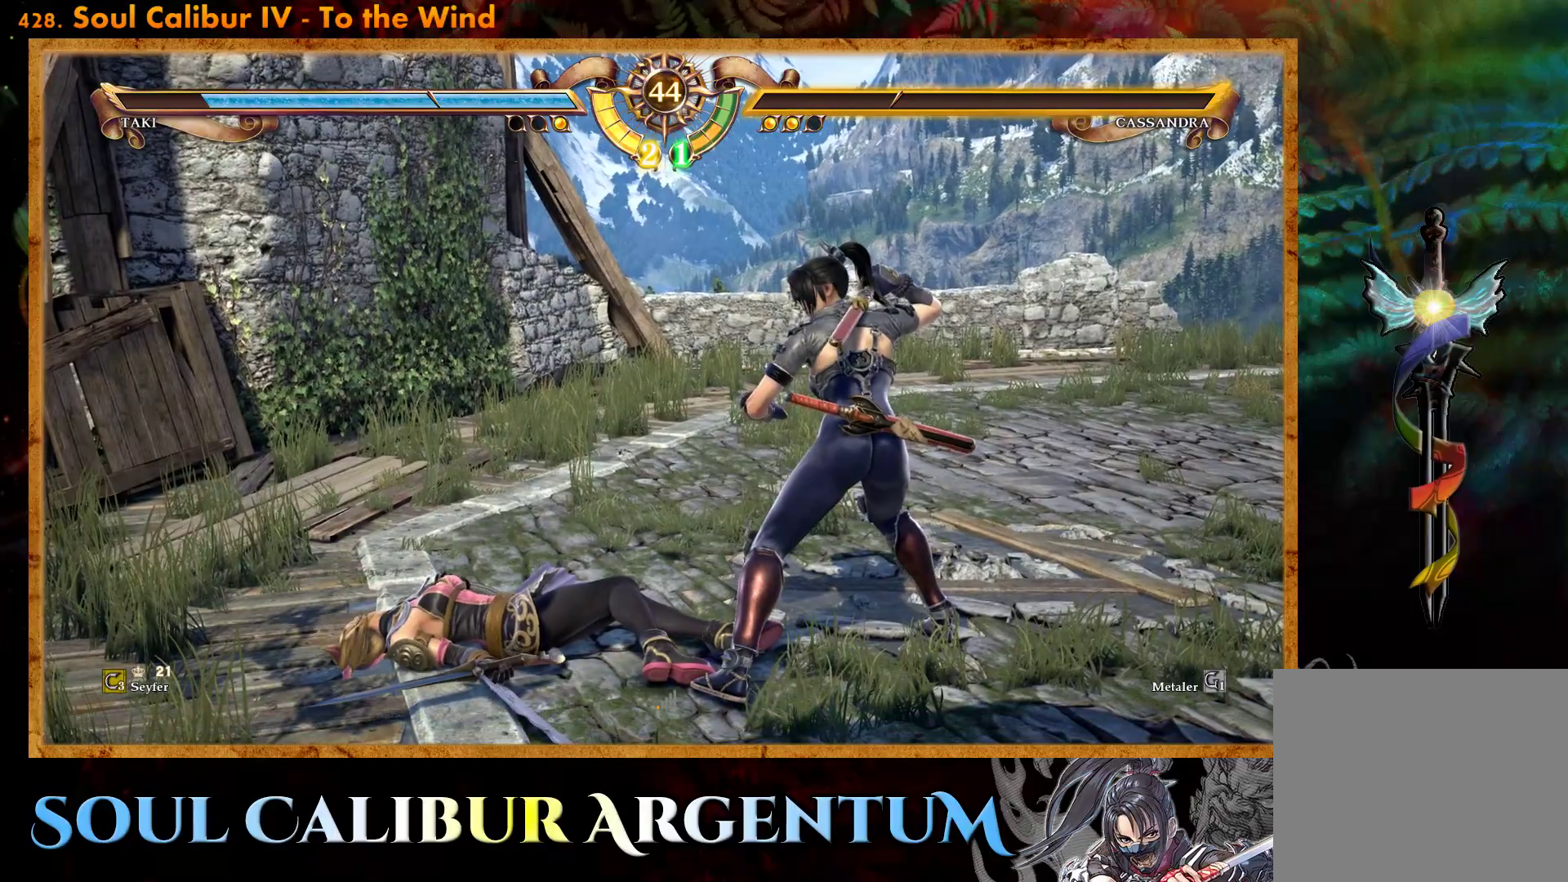
{"buttons": [], "events": []}
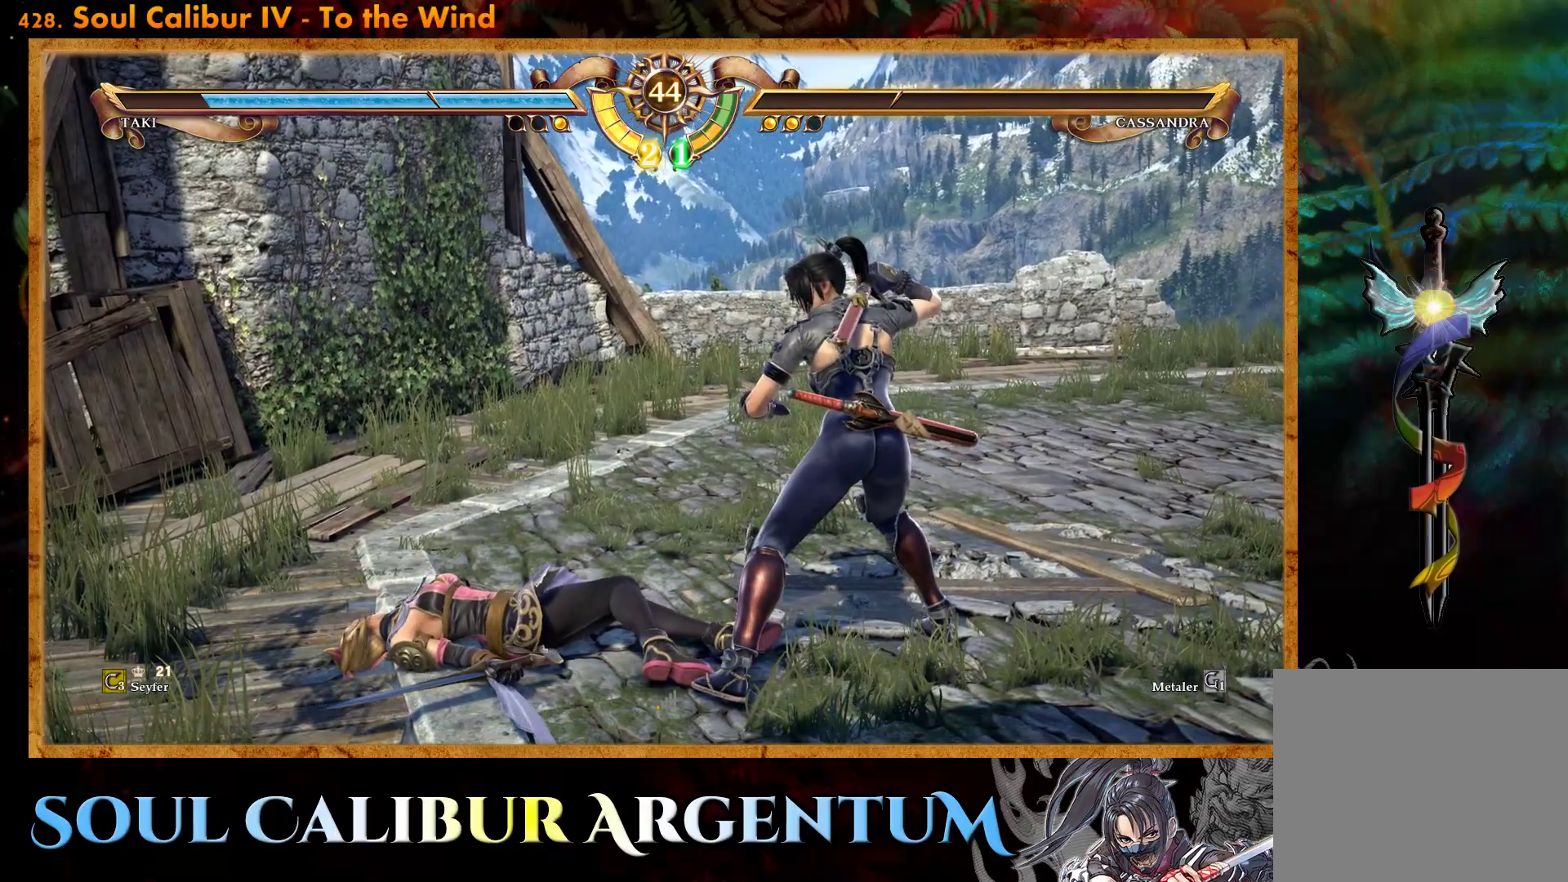
{"buttons": [], "events": []}
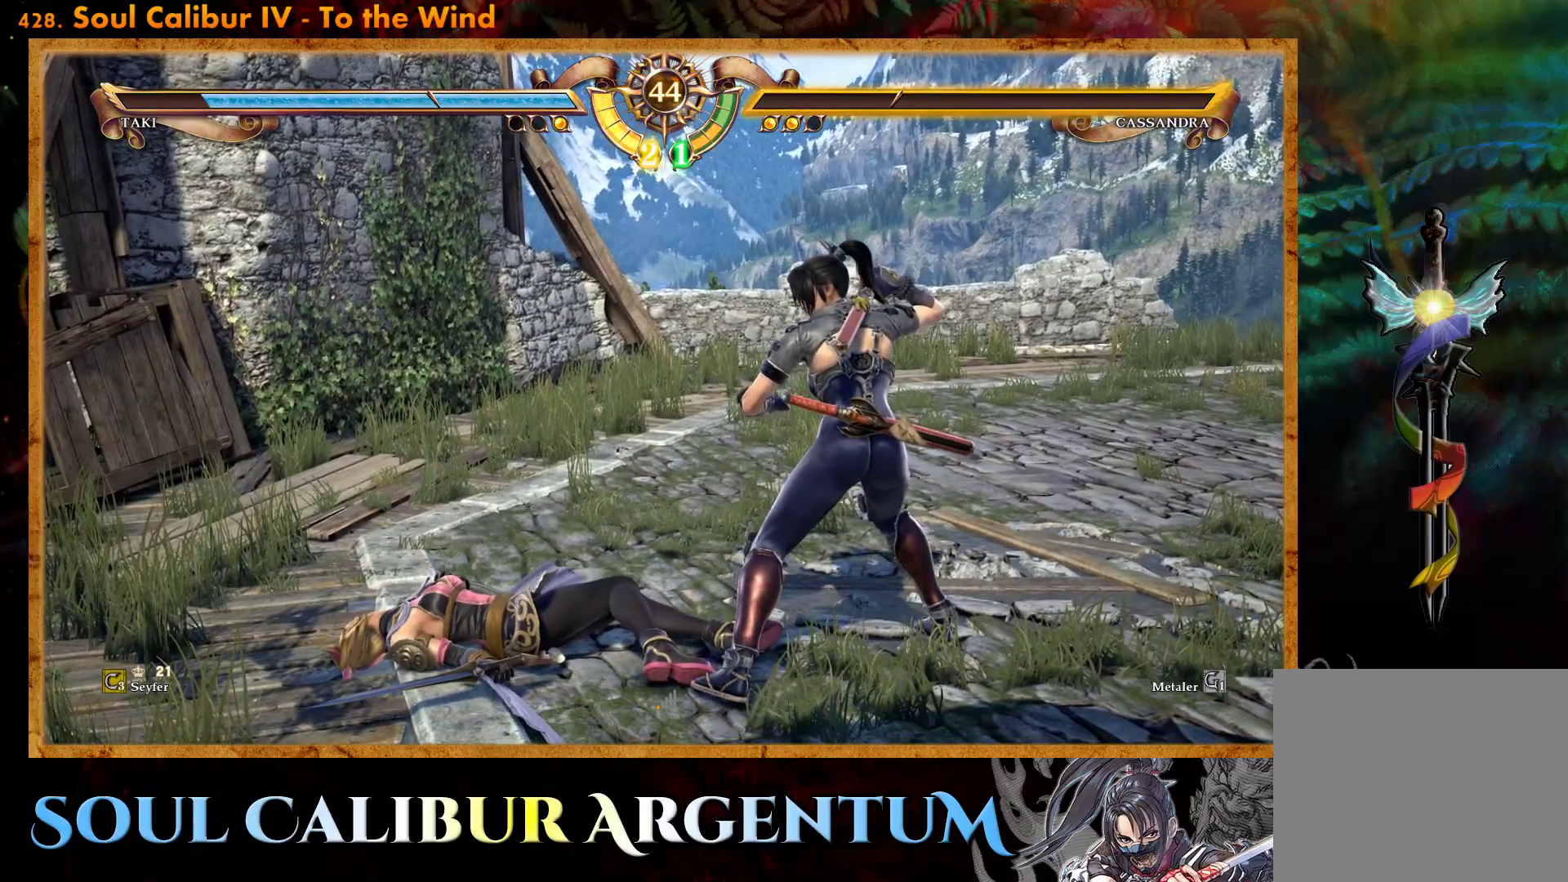
{"buttons": [], "events": []}
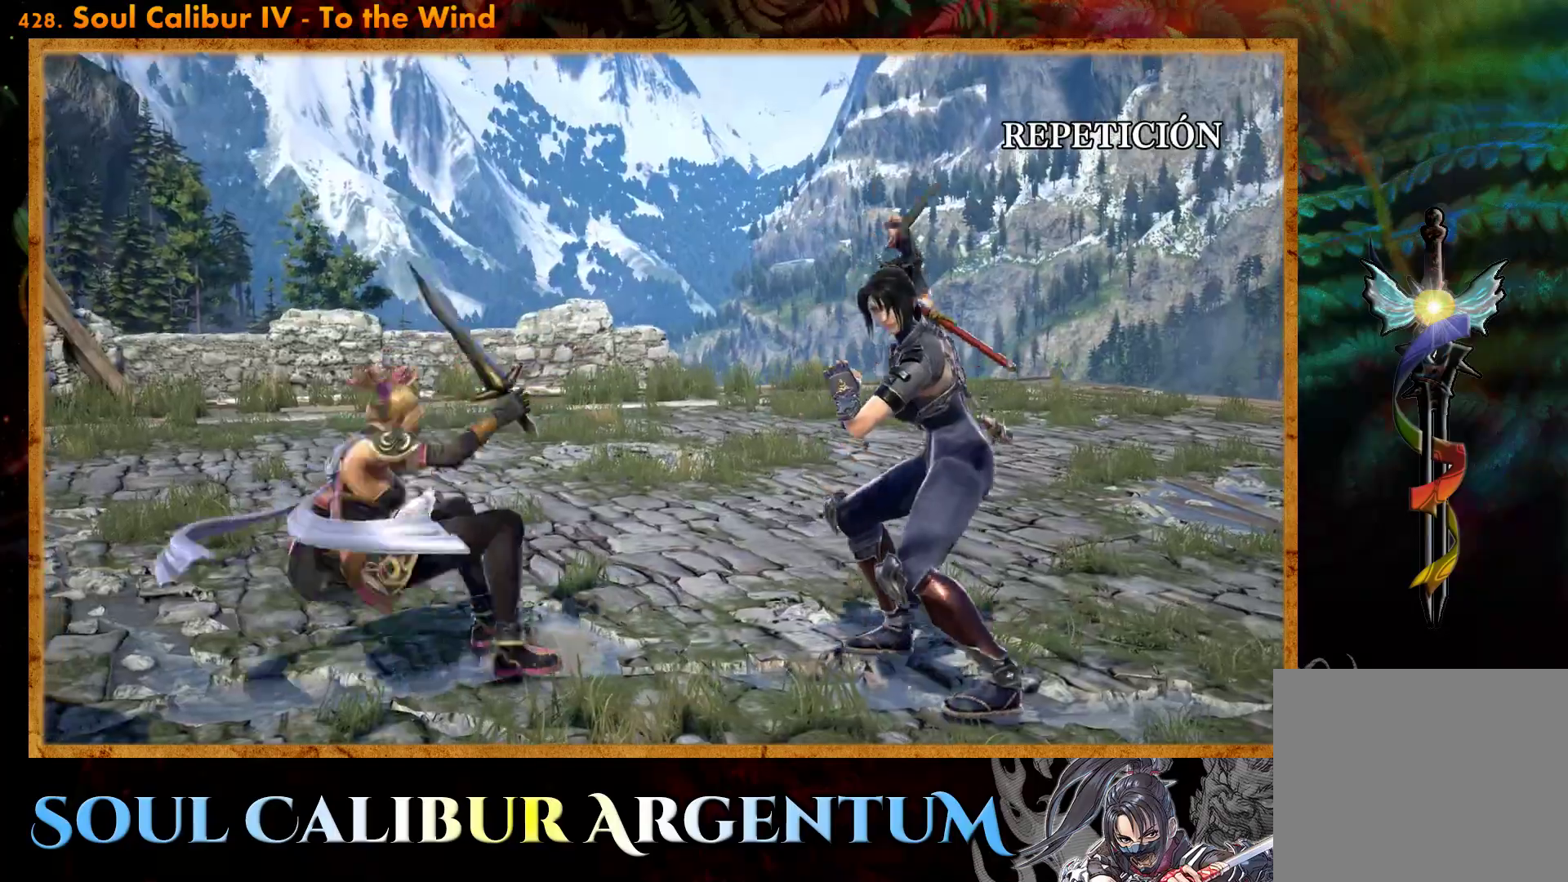
{"buttons": [], "events": [[83, "START", "down"], [400, "START", "up"]]}
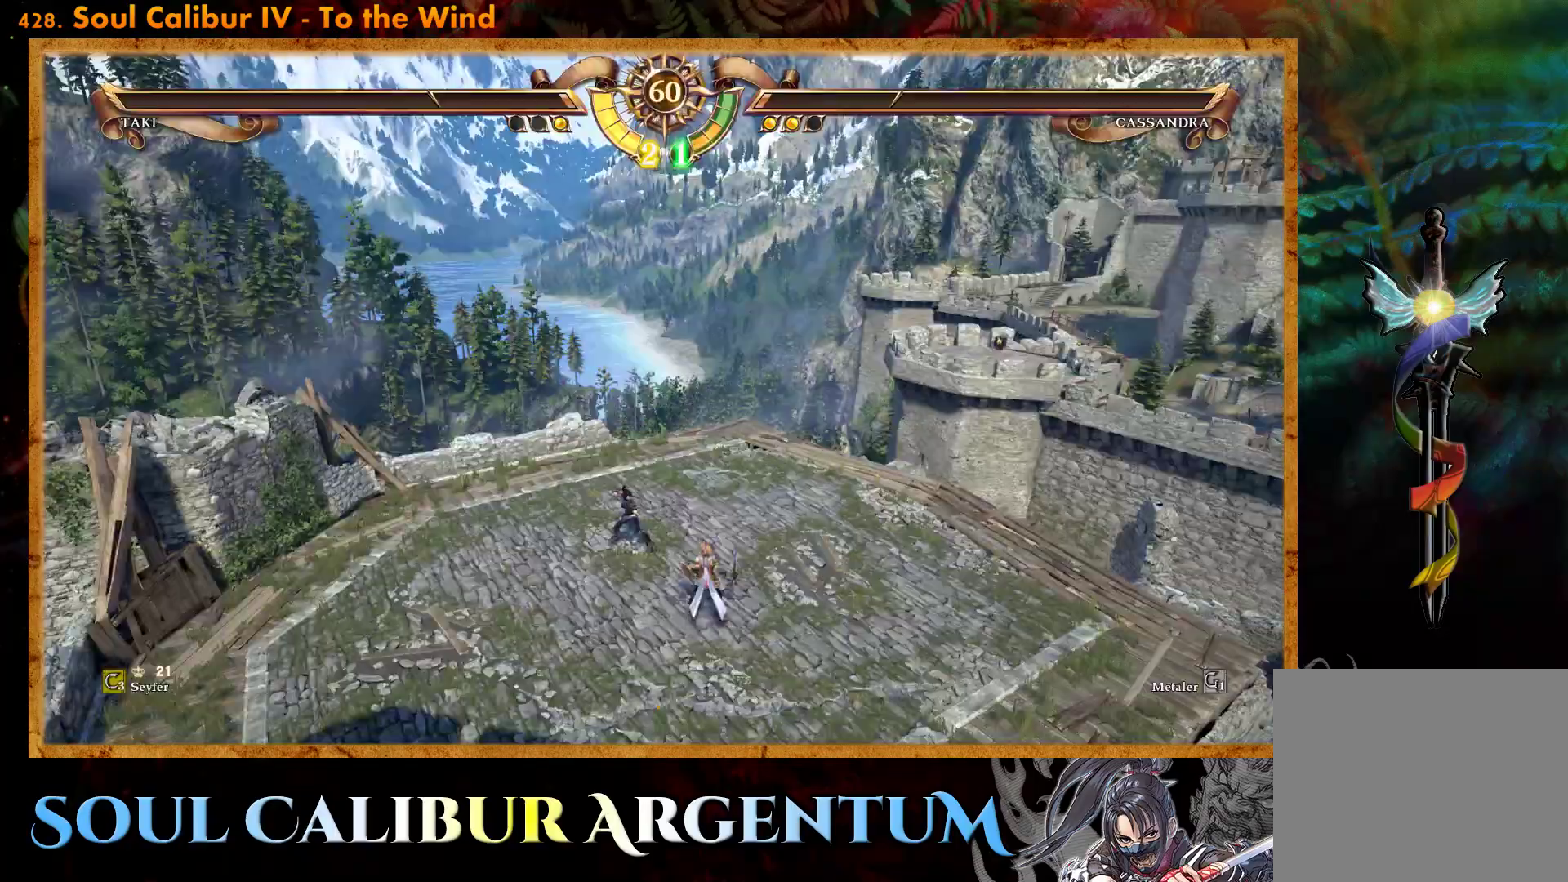
{"buttons": ["DPAD_LEFT"], "events": [[150, "DPAD_LEFT", "down"], [233, "DPAD_LEFT", "up"], [450, "DPAD_LEFT", "down"]]}
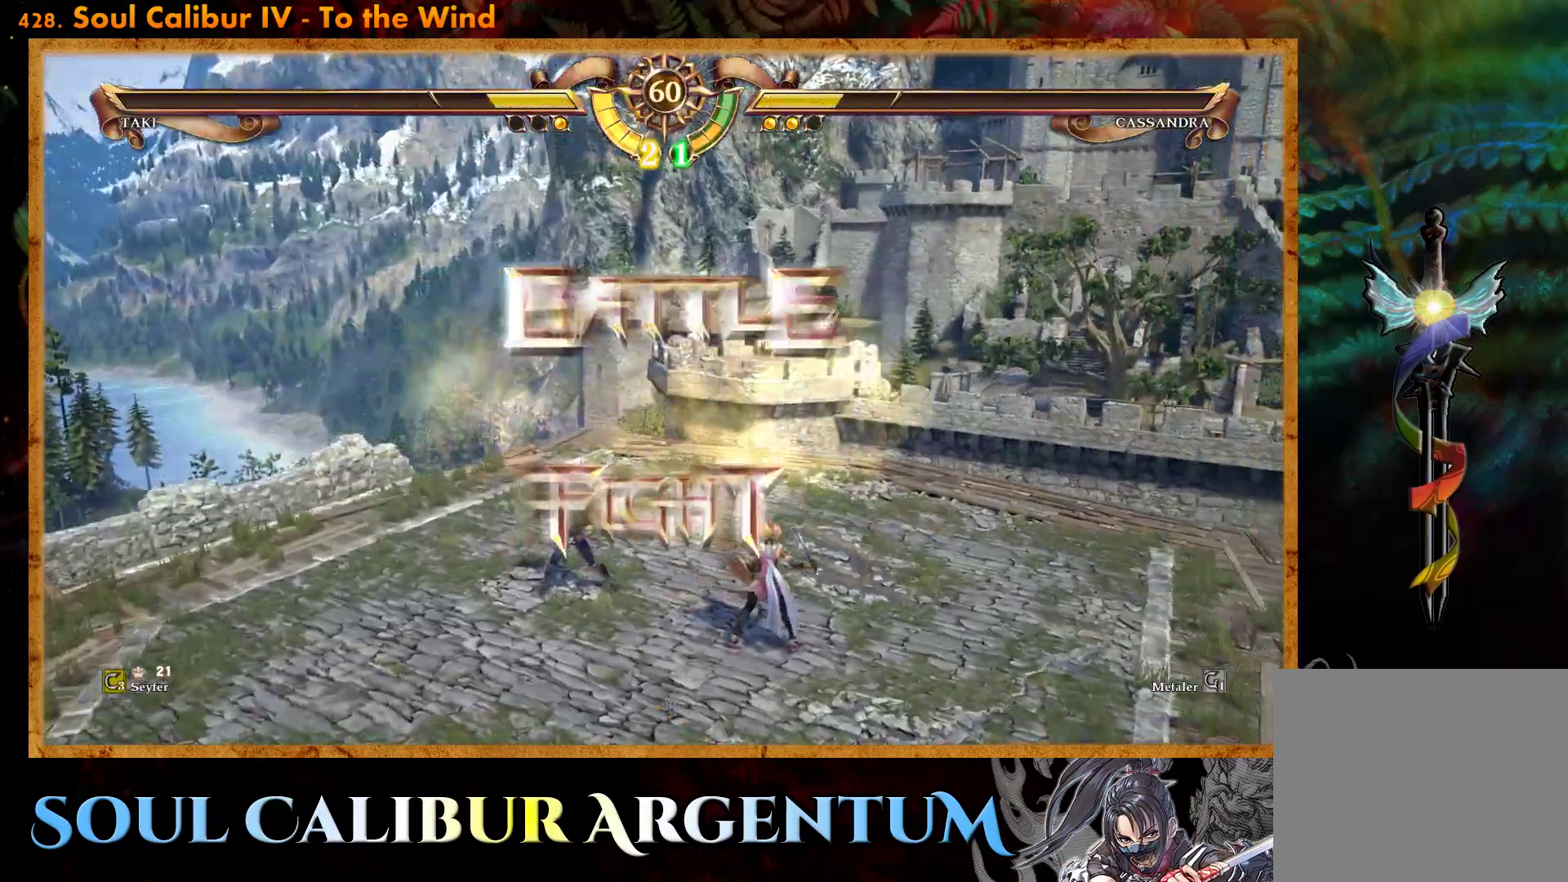
{"buttons": [], "events": [[50, "CROSS", "down"], [83, "DPAD_LEFT", "up"], [167, "CROSS", "up"], [250, "CROSS", "down"], [333, "CROSS", "up"], [417, "CROSS", "down"], [500, "CROSS", "up"]]}
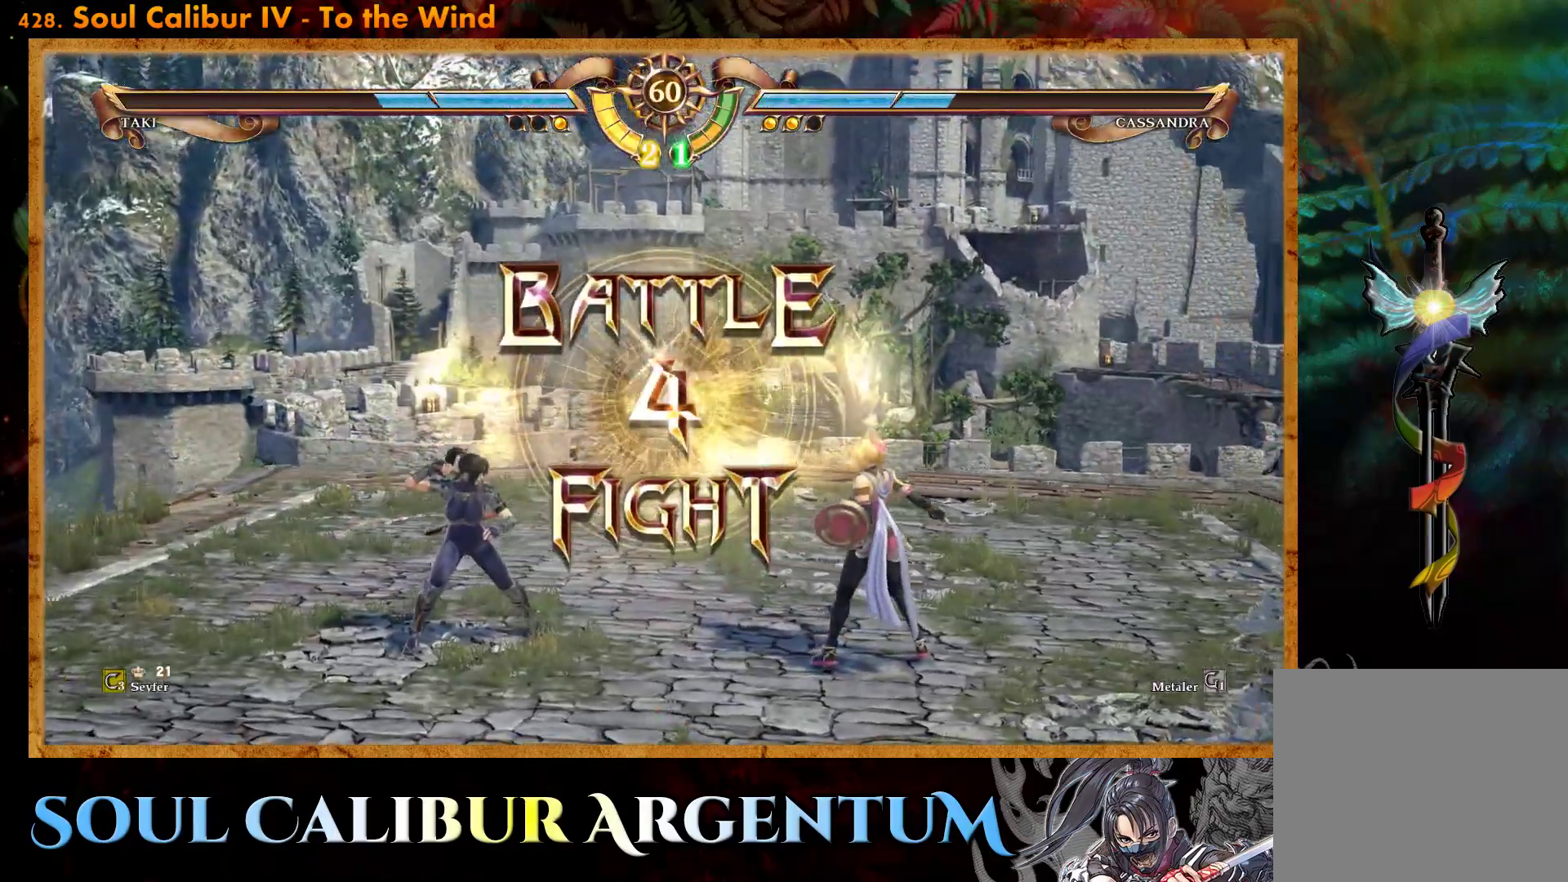
{"buttons": [], "events": [[83, "CROSS", "down"], [200, "CROSS", "up"], [267, "CROSS", "down"], [383, "CROSS", "up"]]}
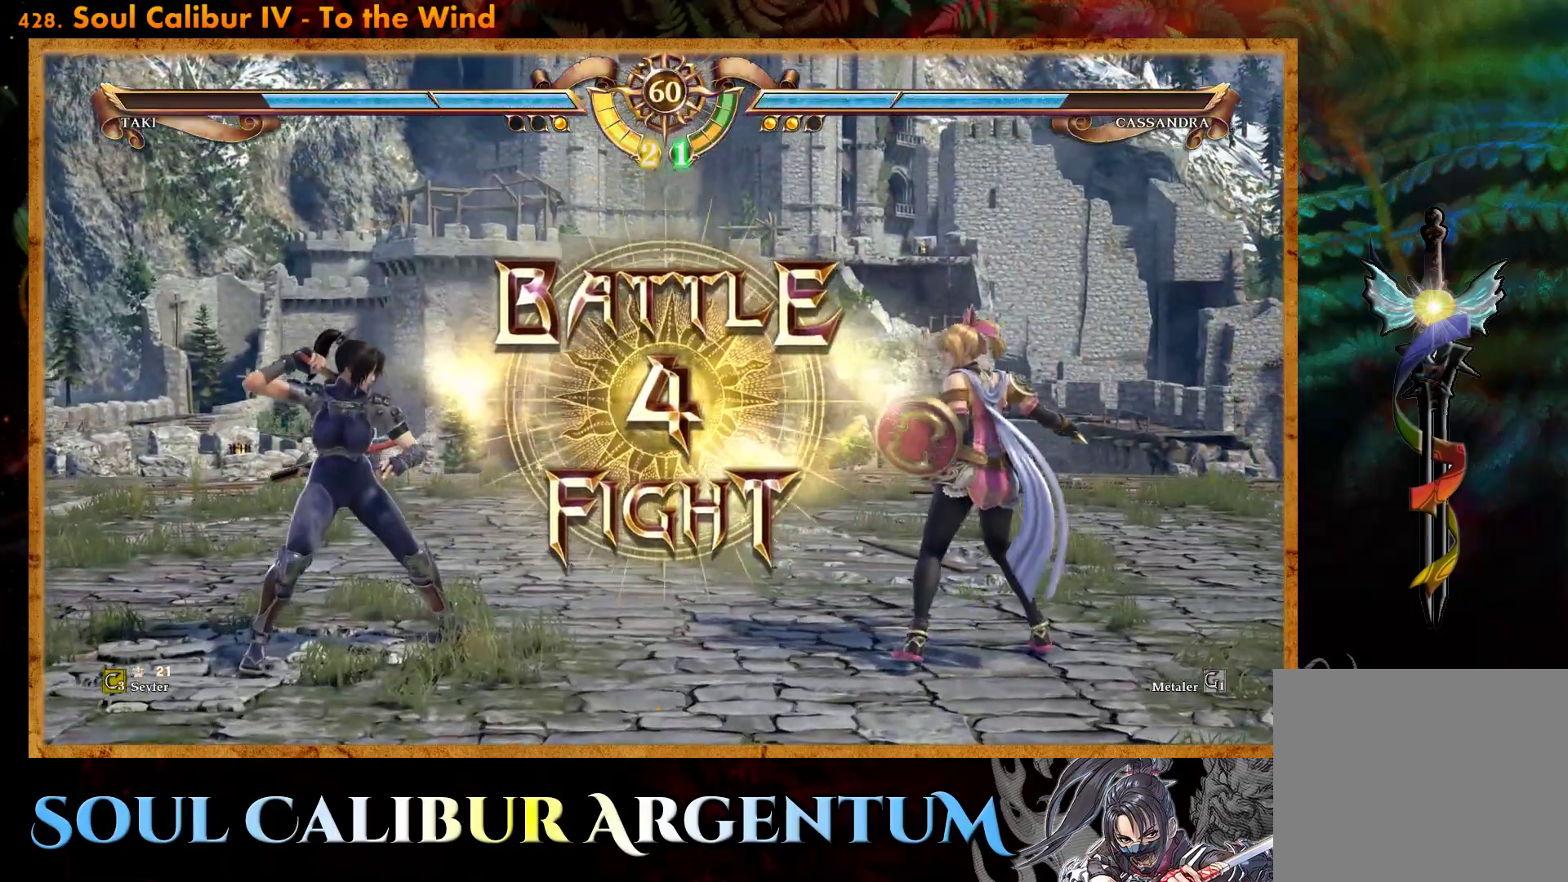
{"buttons": [], "events": []}
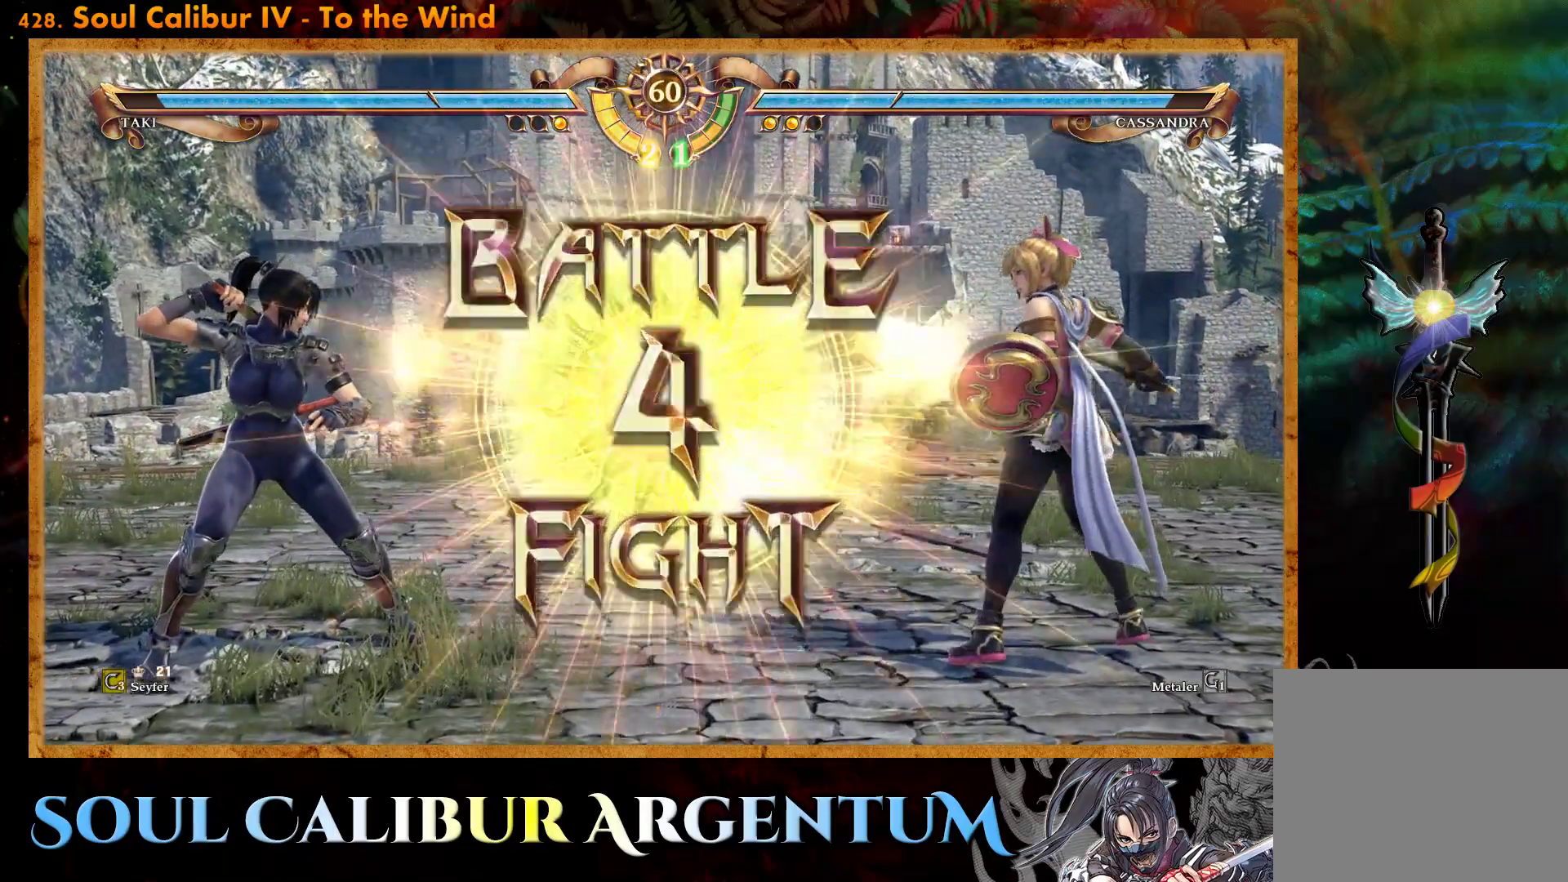
{"buttons": [], "events": [[17, "DPAD_LEFT", "down"], [217, "DPAD_LEFT", "up"], [350, "DPAD_UP", "down"], [433, "DPAD_UP", "up"]]}
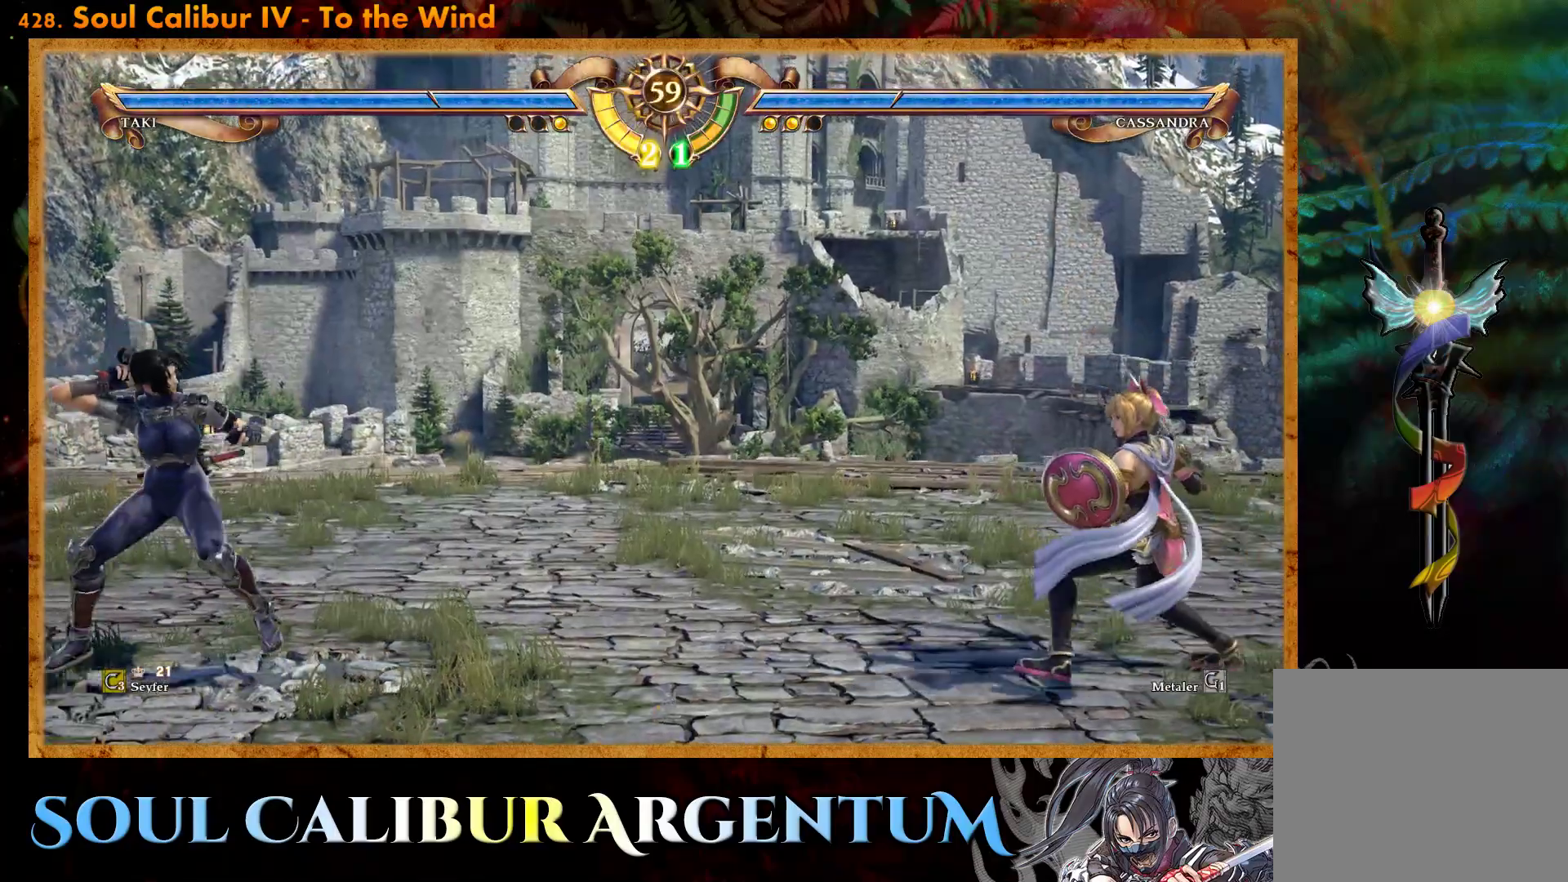
{"buttons": ["DPAD_RIGHT"], "events": [[17, "DPAD_UP", "down"], [117, "DPAD_UP", "up"], [217, "DPAD_RIGHT", "down"], [300, "DPAD_RIGHT", "up"], [383, "DPAD_RIGHT", "down"]]}
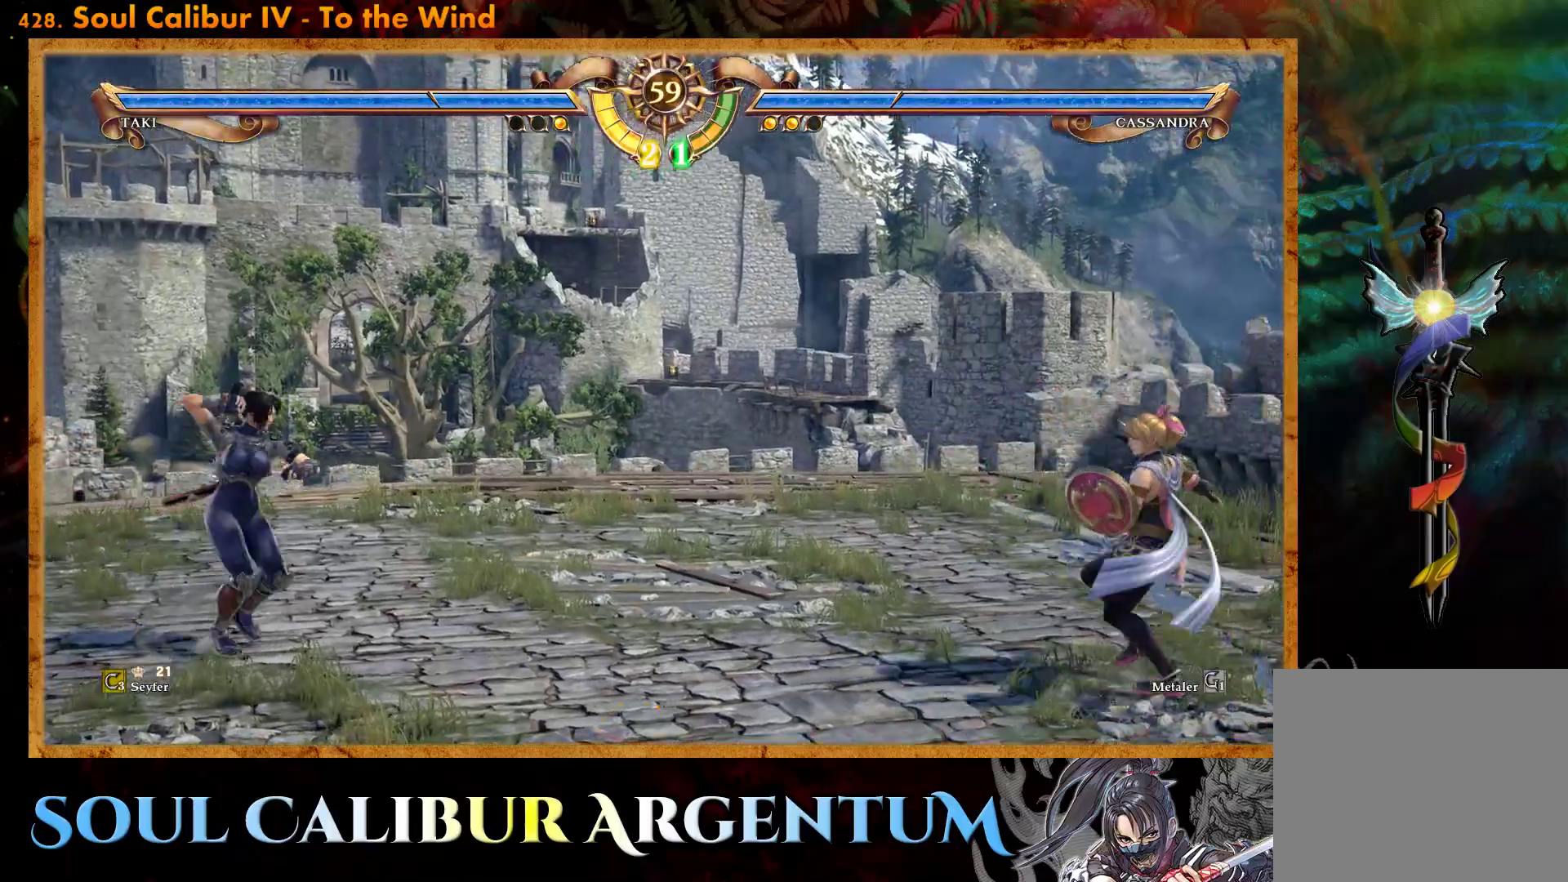
{"buttons": ["CROSS"], "events": [[200, "CIRCLE", "down"], [300, "CIRCLE", "up"], [367, "CIRCLE", "down"], [417, "CIRCLE", "up"], [433, "DPAD_RIGHT", "up"], [483, "CROSS", "down"]]}
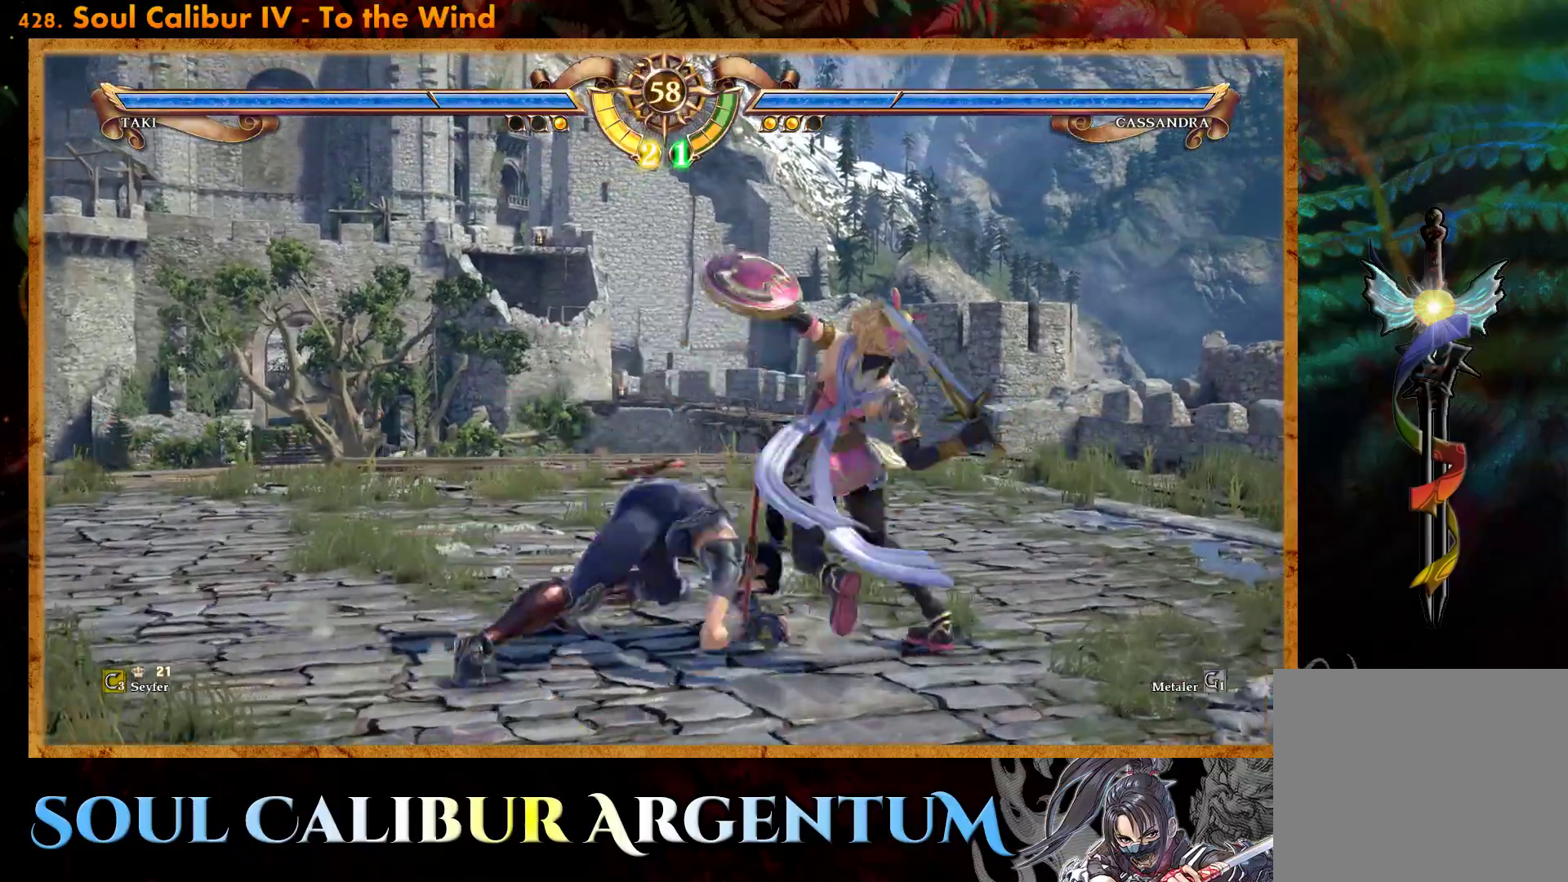
{"buttons": ["CROSS"], "events": []}
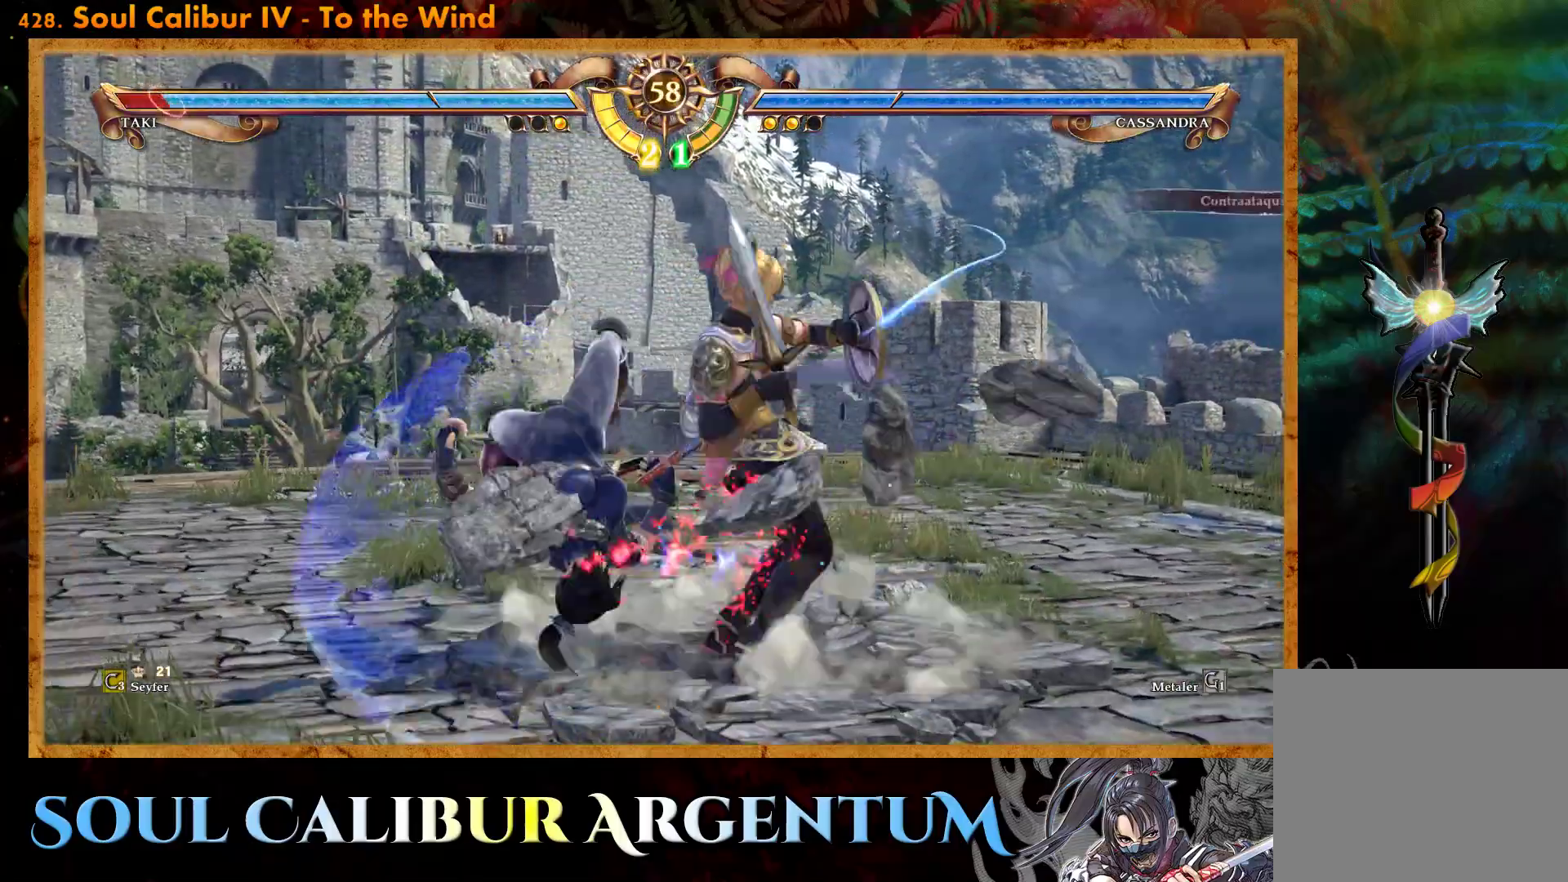
{"buttons": ["R2"], "events": [[383, "CROSS", "up"], [483, "R2", "down"]]}
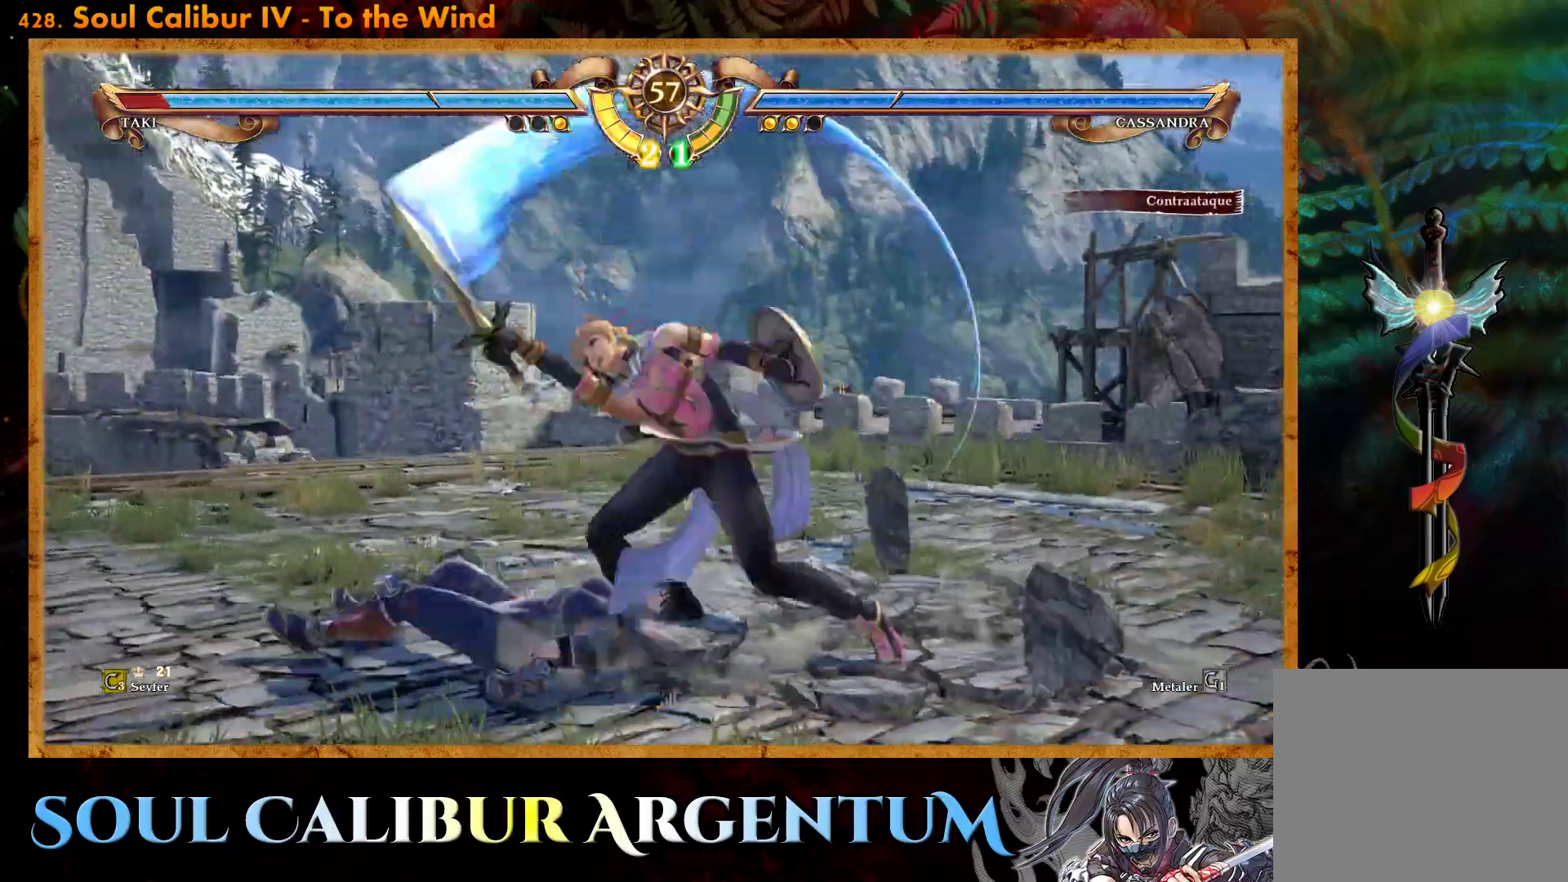
{"buttons": ["R2"], "events": [[117, "R2", "up"], [167, "R2", "down"], [300, "R2", "up"], [450, "R2", "down"]]}
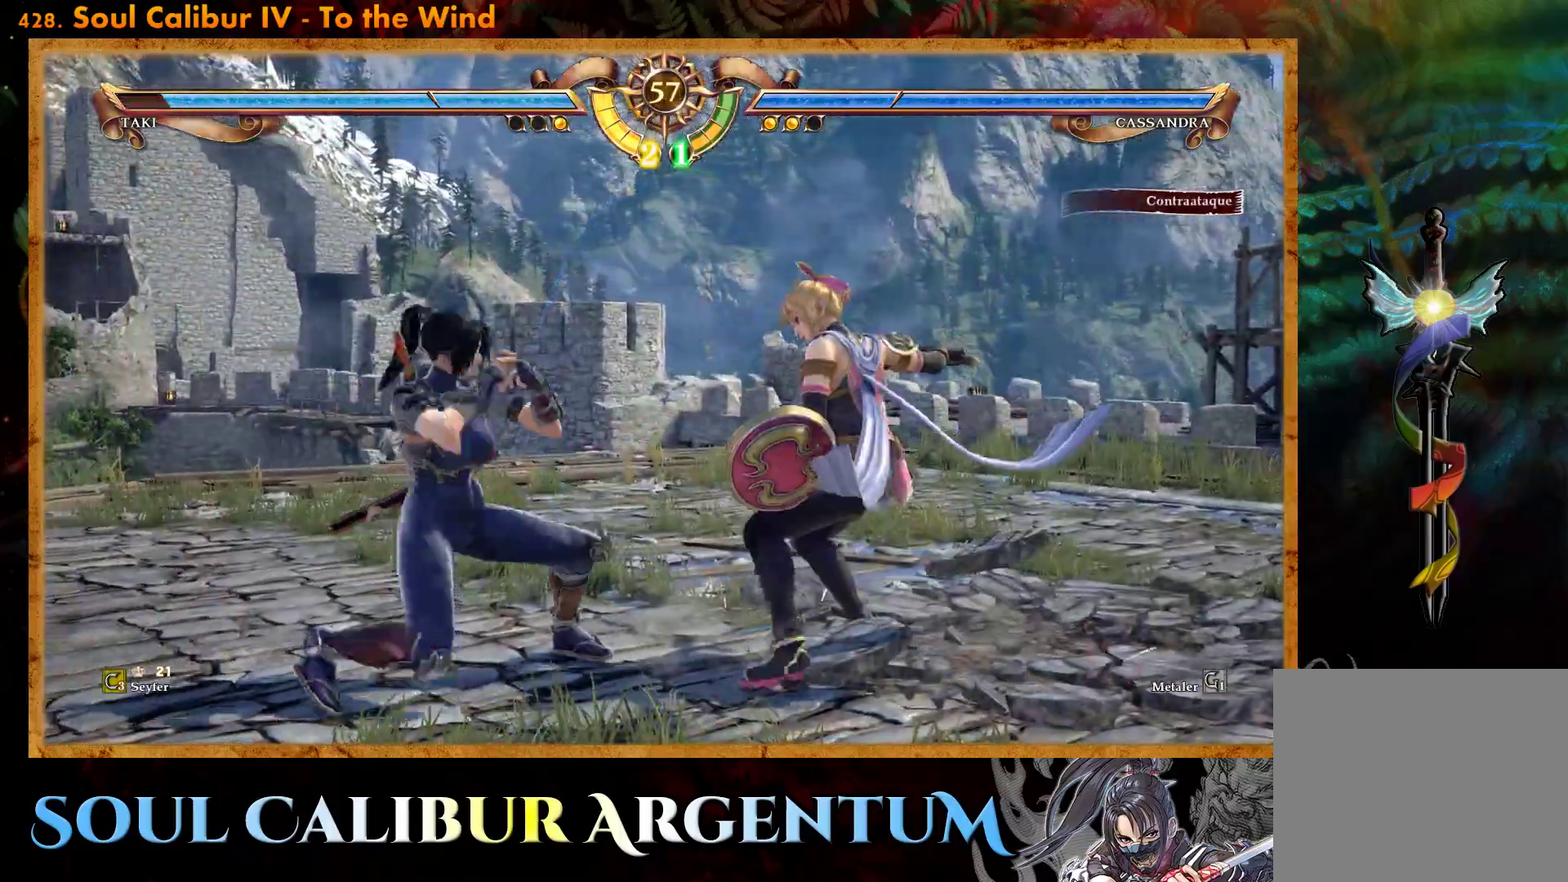
{"buttons": ["CROSS"], "events": [[83, "R2", "up"], [283, "CROSS", "down"]]}
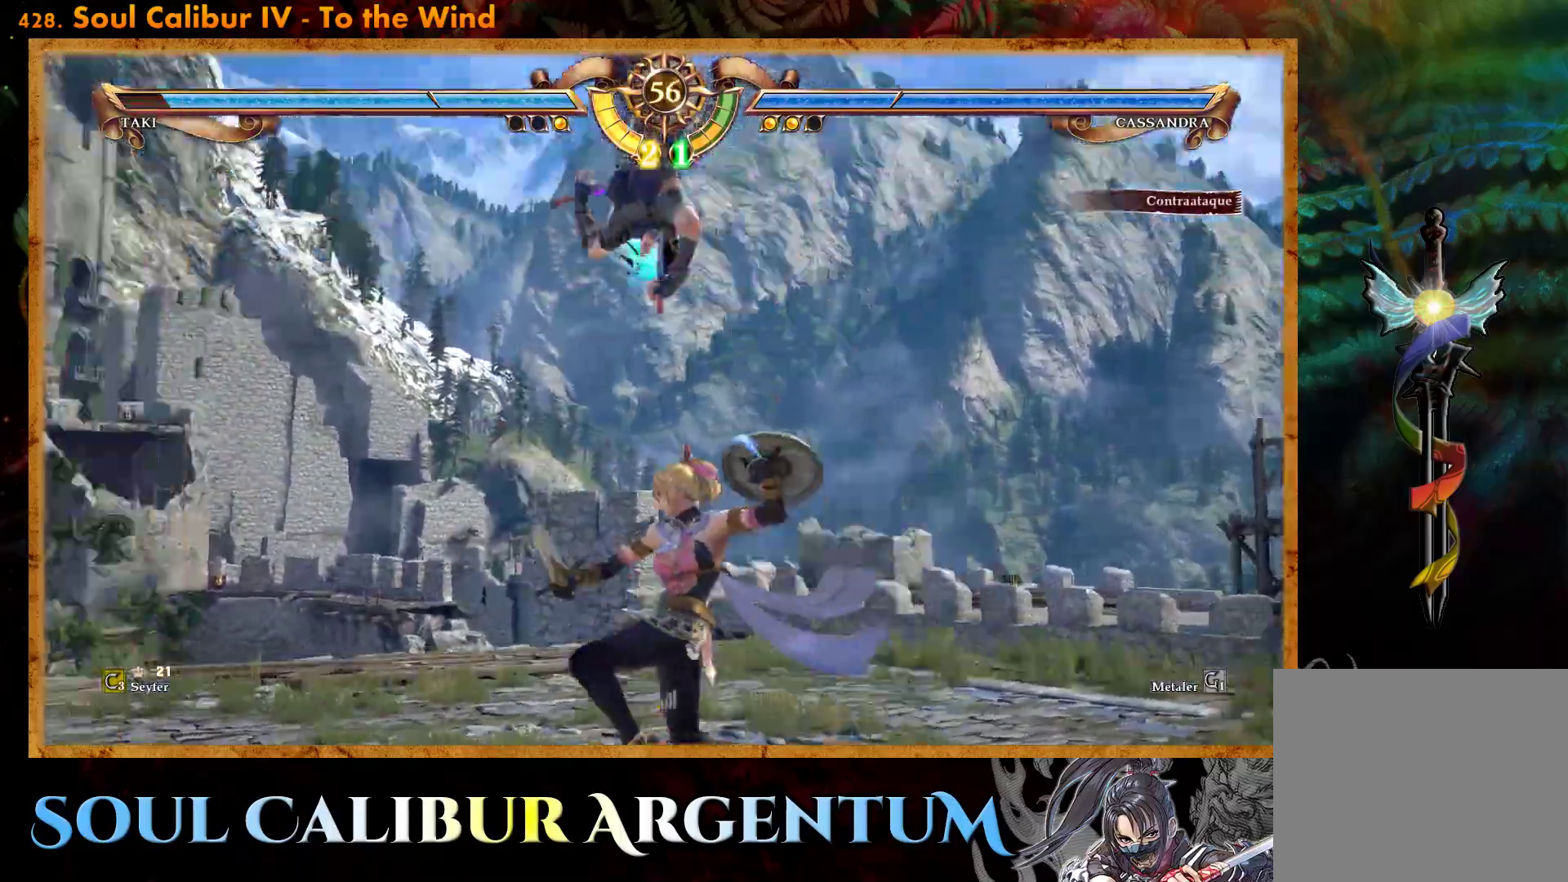
{"buttons": ["CROSS"], "events": []}
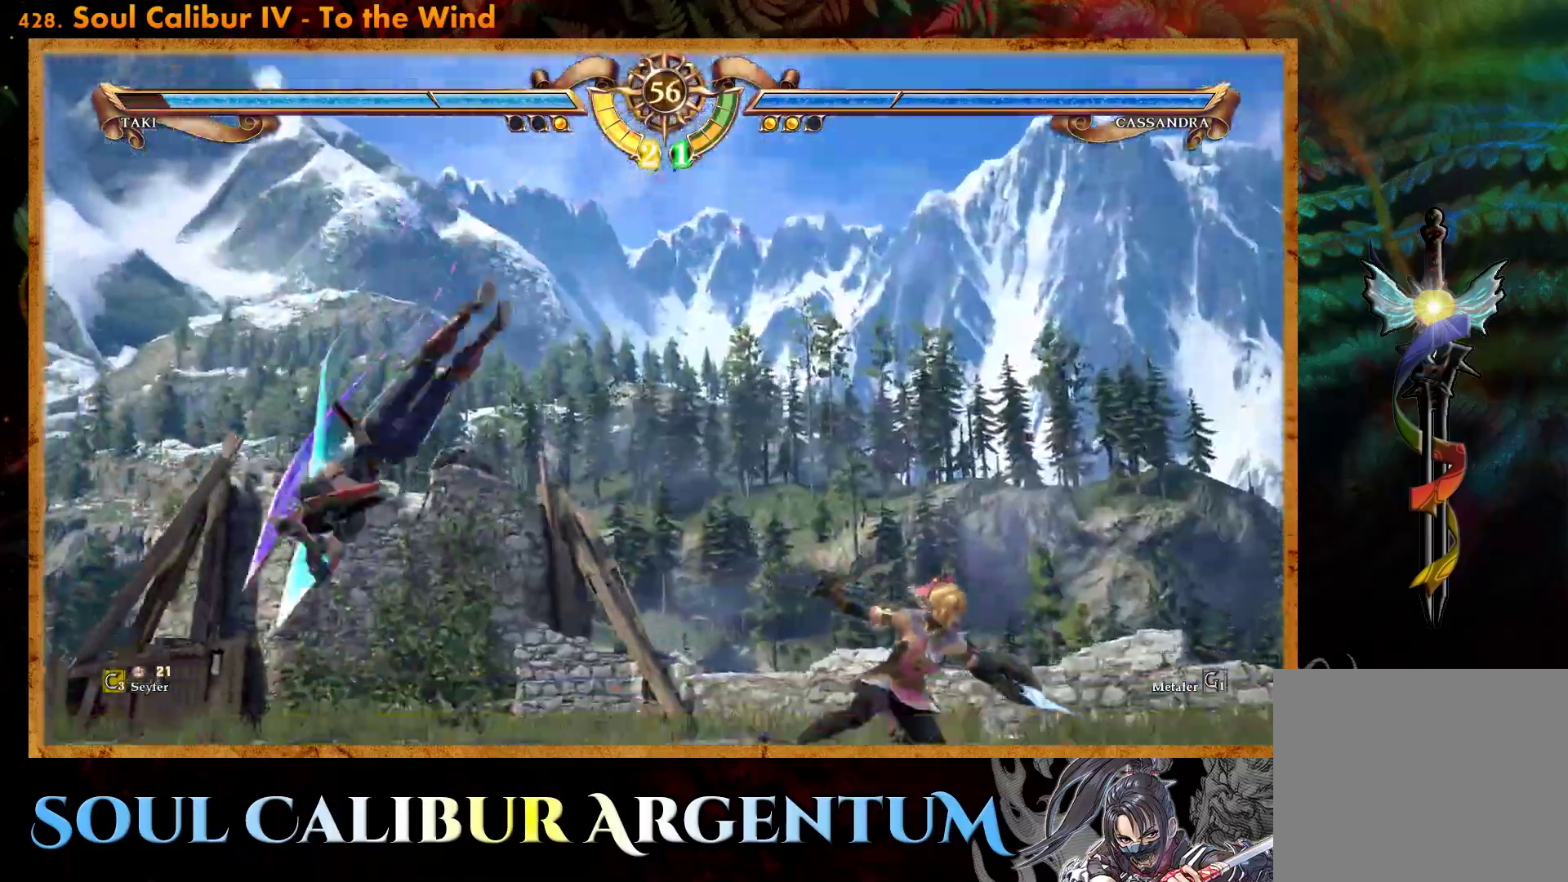
{"buttons": [], "events": [[50, "CROSS", "up"]]}
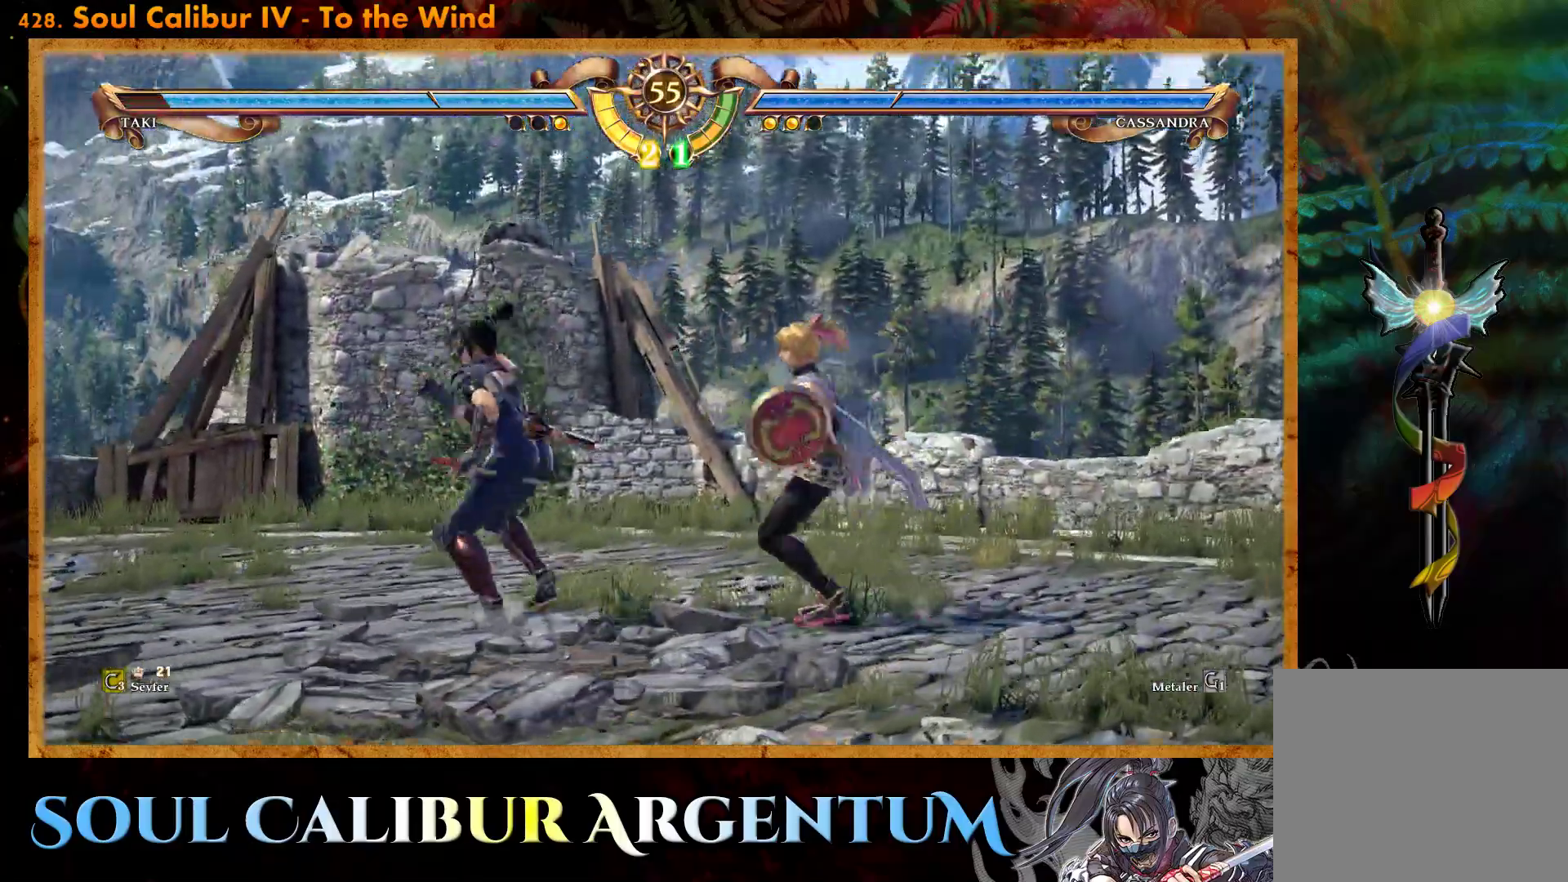
{"buttons": ["DPAD_UP"], "events": [[17, "CROSS", "down"], [467, "CROSS", "up"], [500, "DPAD_UP", "down"]]}
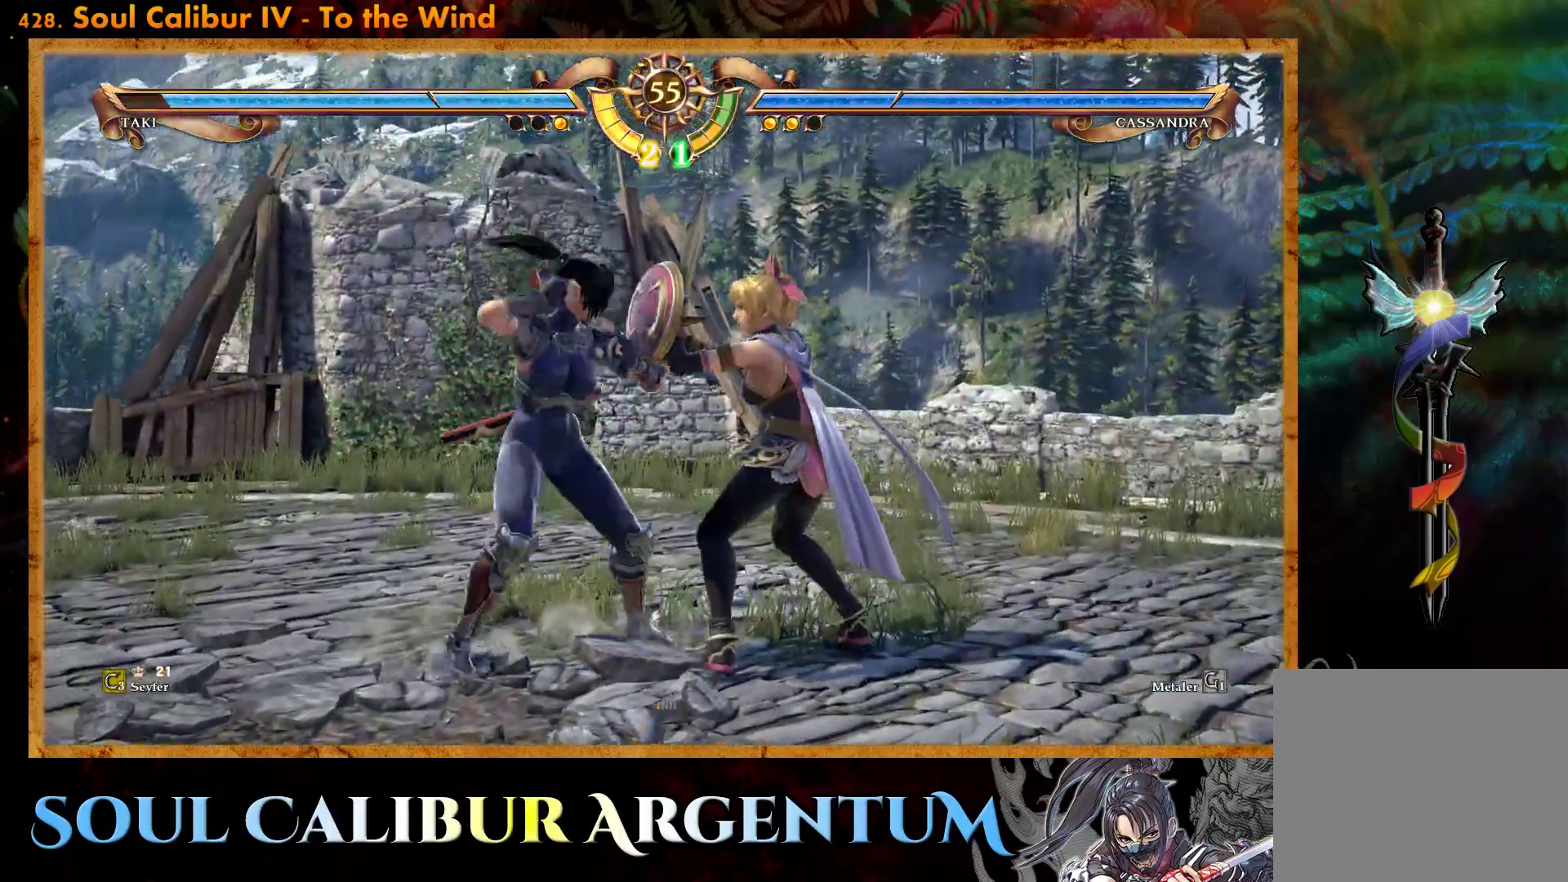
{"buttons": ["R2", "DPAD_RIGHT"], "events": [[83, "DPAD_UP", "up"], [200, "SQUARE", "down"], [283, "DPAD_RIGHT", "down"], [283, "SQUARE", "up"], [367, "R2", "down"]]}
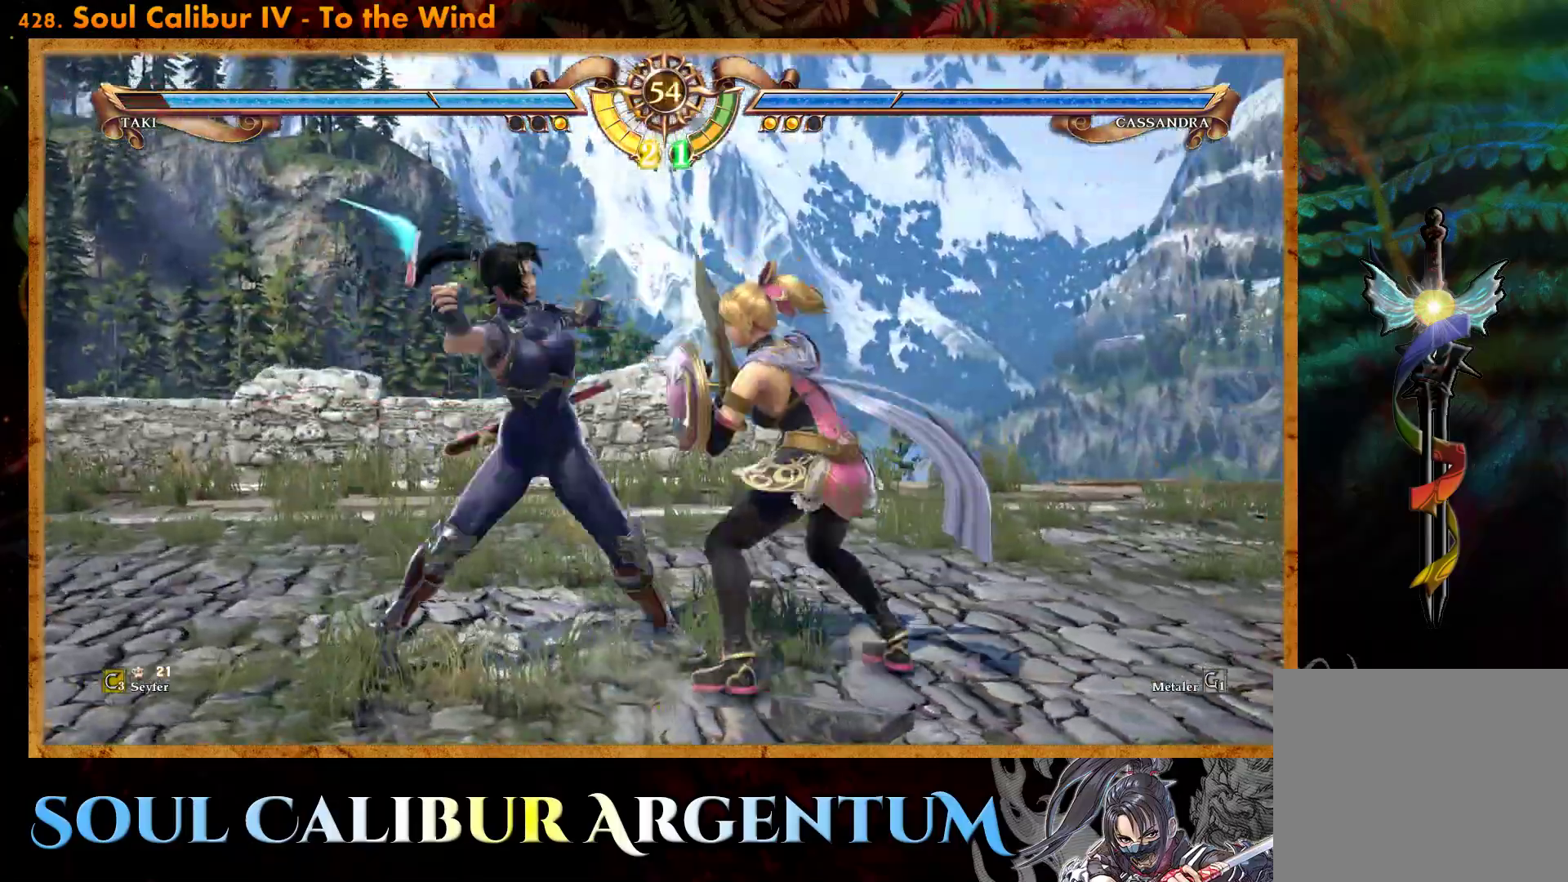
{"buttons": ["R2", "DPAD_RIGHT"], "events": []}
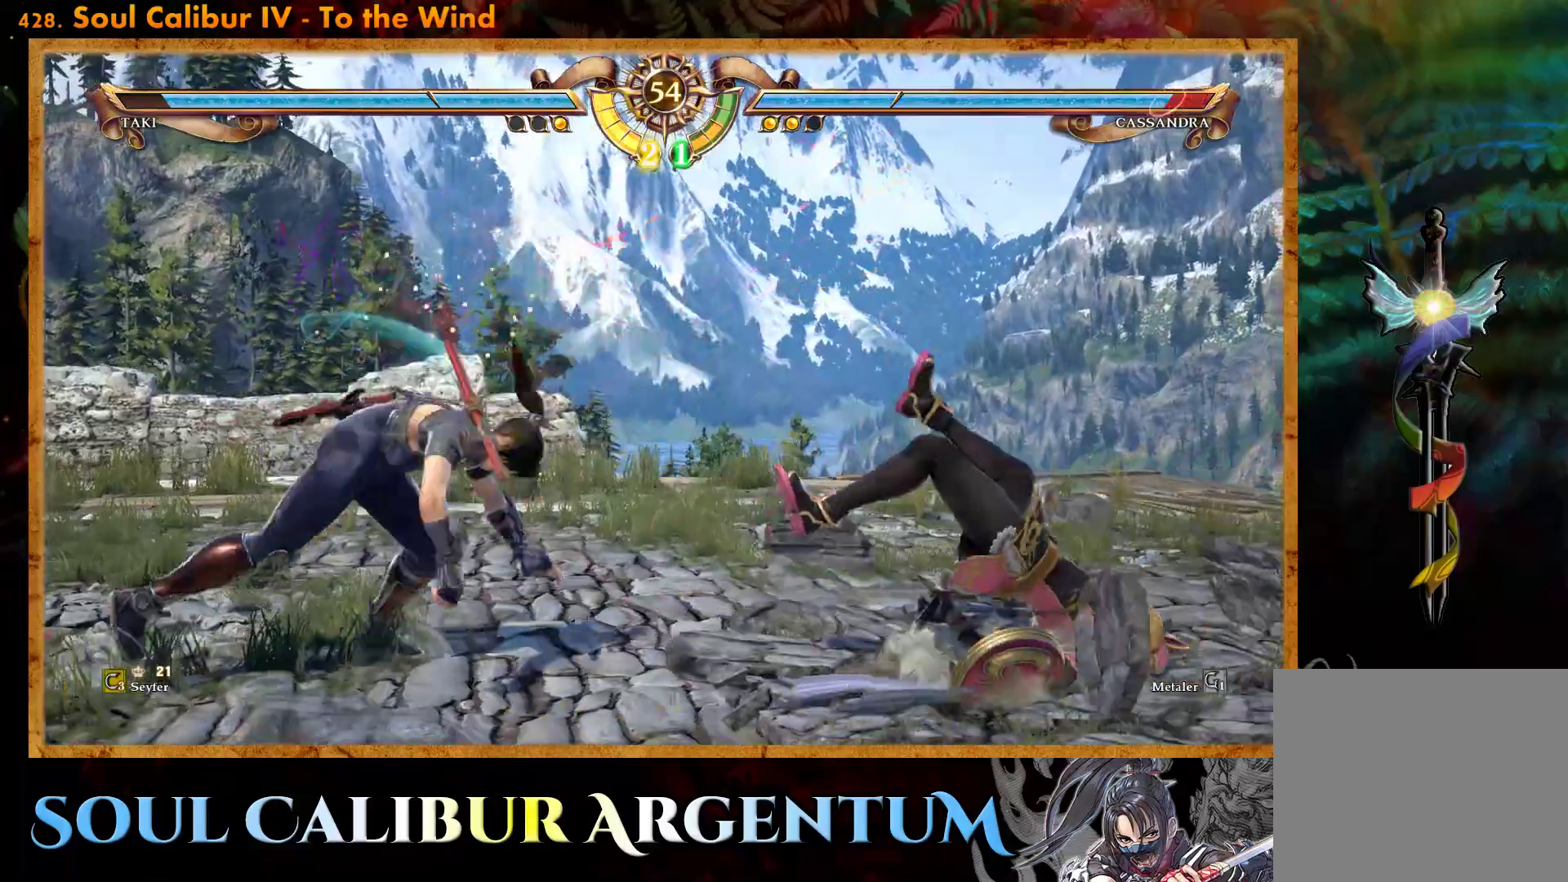
{"buttons": [], "events": [[217, "R2", "up"], [233, "DPAD_RIGHT", "up"]]}
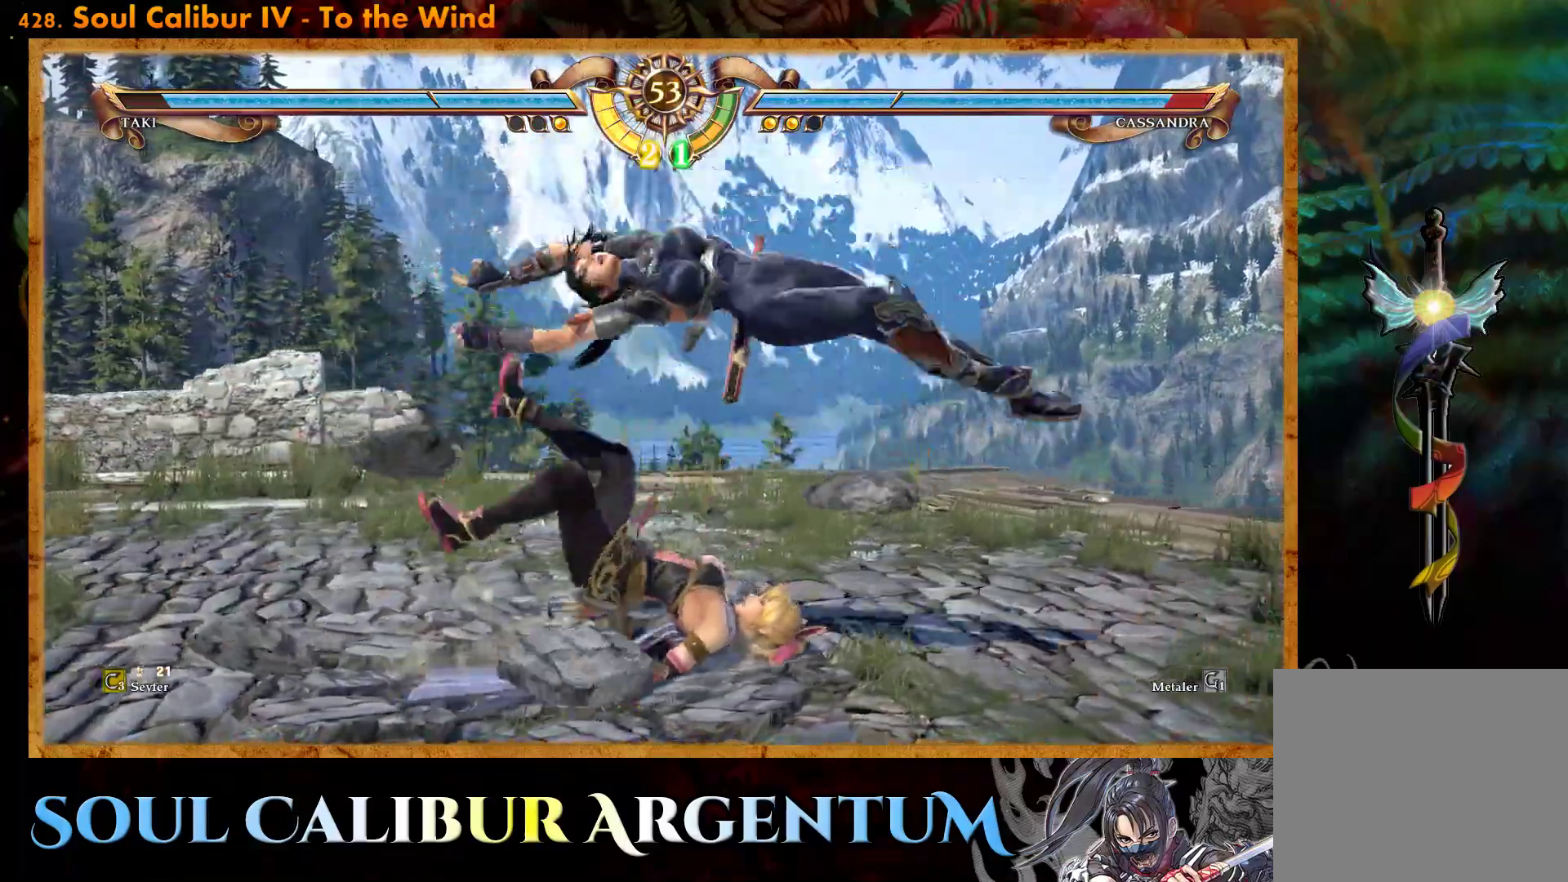
{"buttons": ["TRIANGLE"], "events": [[250, "TRIANGLE", "down"], [350, "TRIANGLE", "up"], [433, "TRIANGLE", "down"]]}
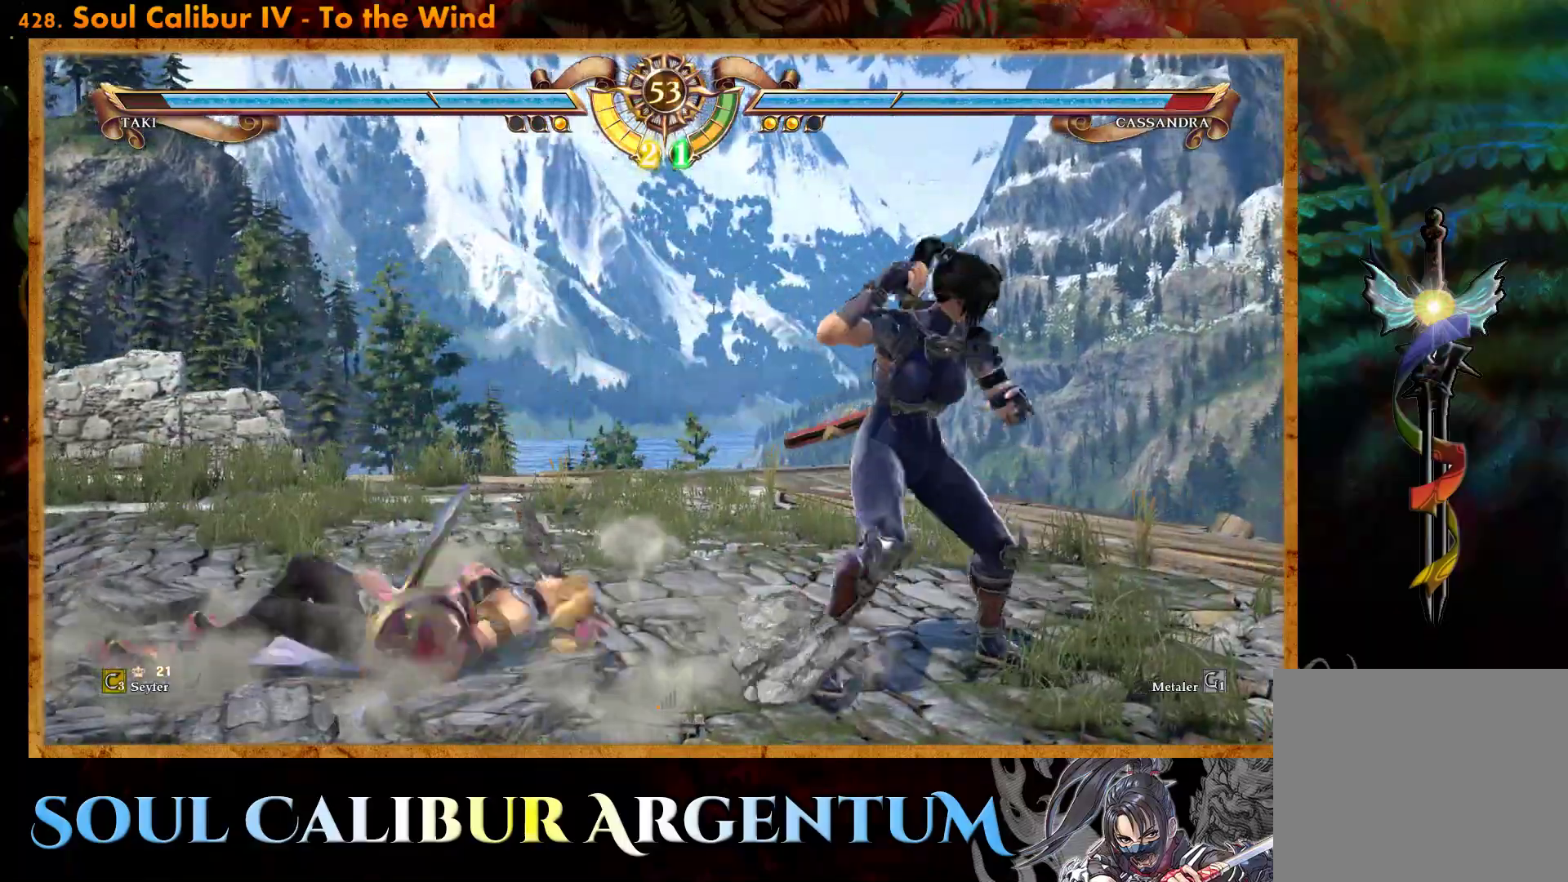
{"buttons": ["DPAD_RIGHT"], "events": [[83, "TRIANGLE", "up"], [167, "DPAD_RIGHT", "down"], [183, "SQUARE", "down"], [300, "SQUARE", "up"]]}
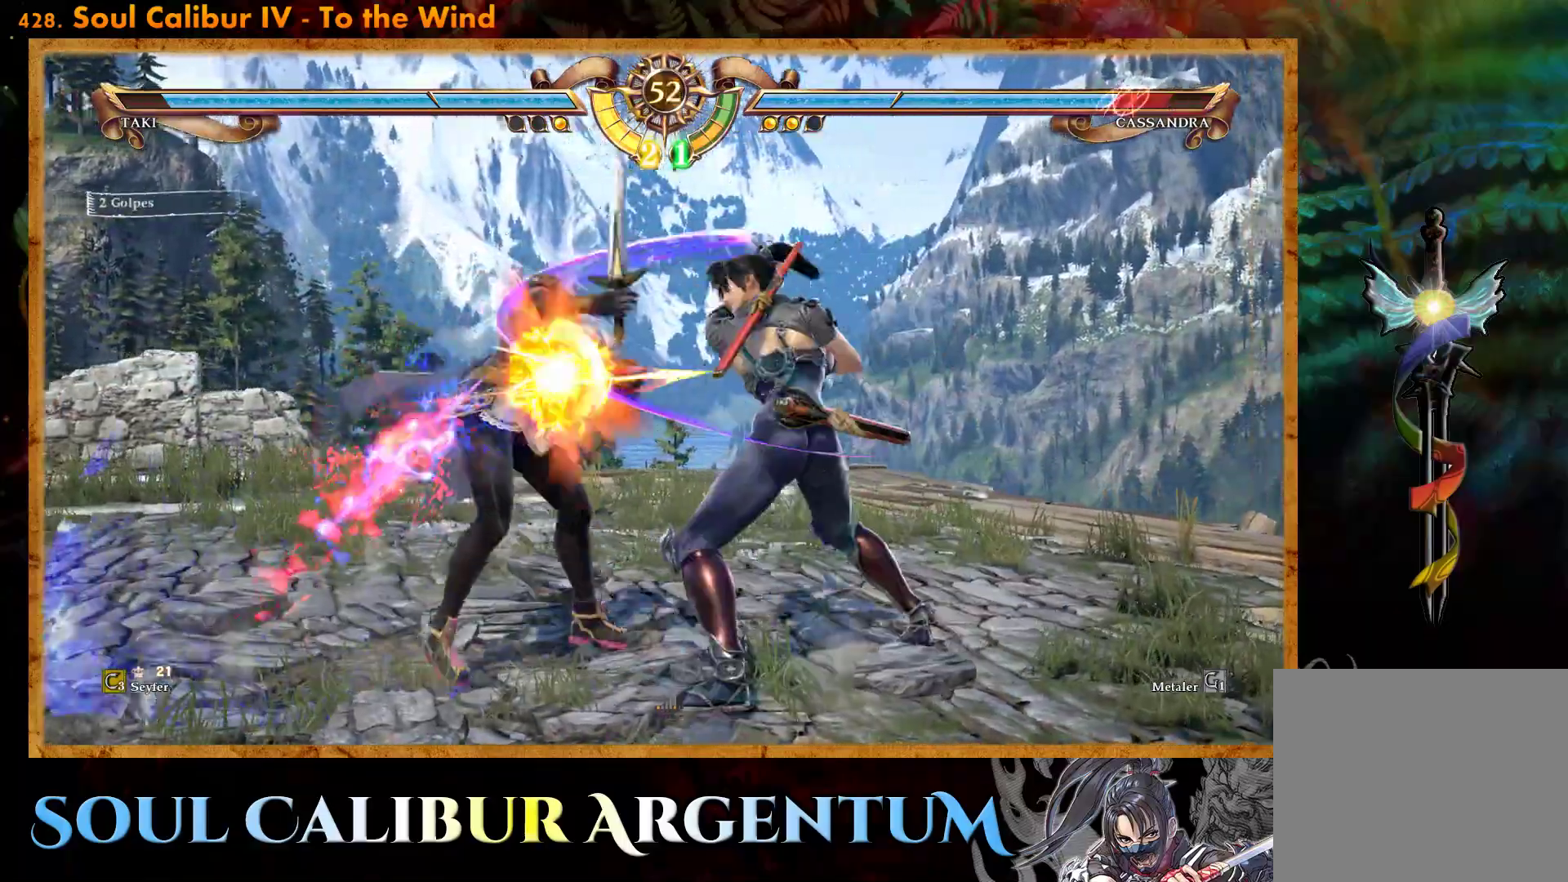
{"buttons": ["DPAD_UP"], "events": [[83, "DPAD_RIGHT", "up"], [233, "DPAD_UP", "down"], [333, "DPAD_UP", "up"], [367, "DPAD_UP", "down"]]}